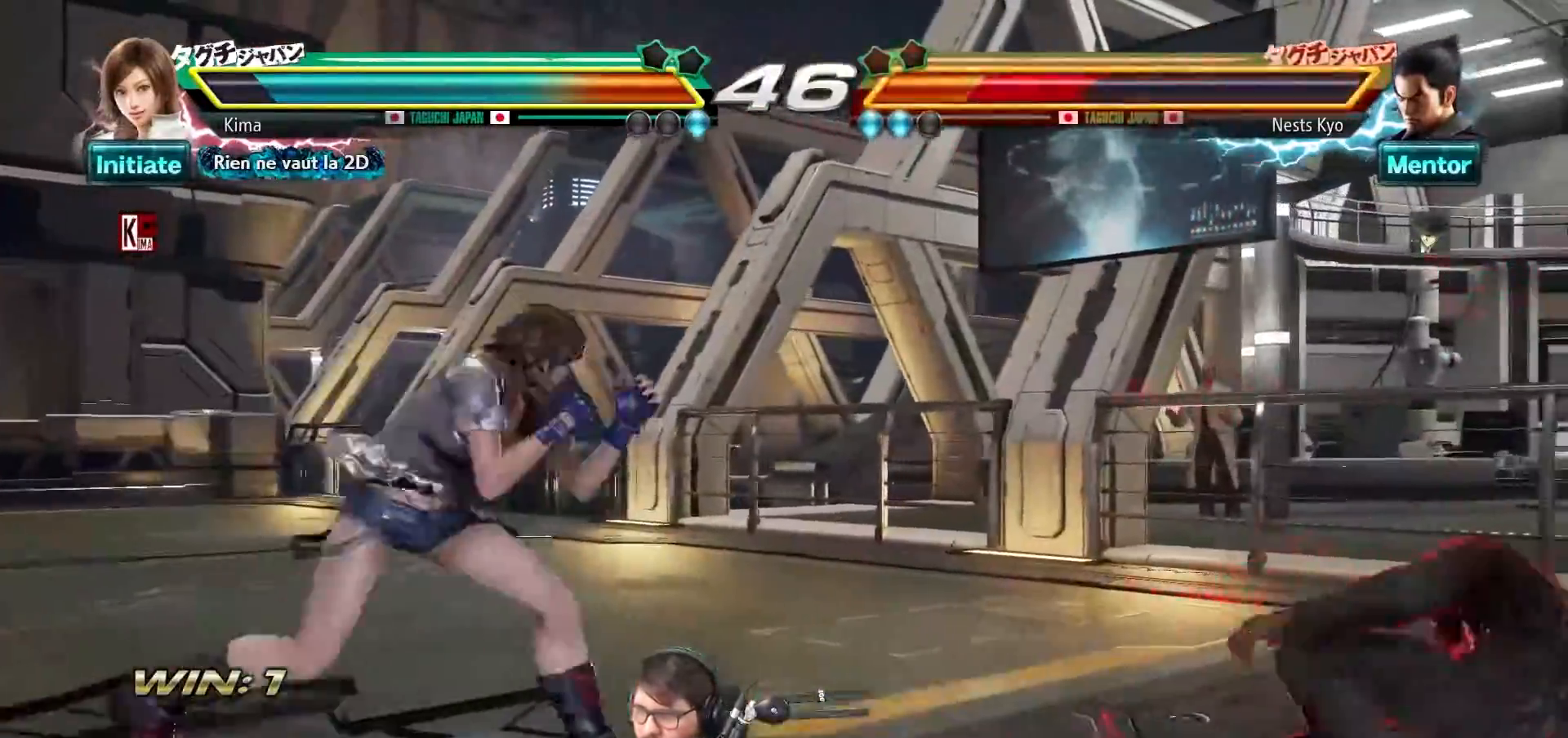
Gameplay with a controller (arcade stick); each line is a JSON object with the inputs held at the frame after it. "events" lists button and stick changes between this image and that frame as [ms after this image, input, new state], when the widget could be followed in between. Not read: L3 R3.
{"buttons": [], "left_stick": "center", "events": [[233, "CROSS", "down"], [250, "left_stick", "down-left"], [383, "CROSS", "up"], [433, "left_stick", "center"]]}
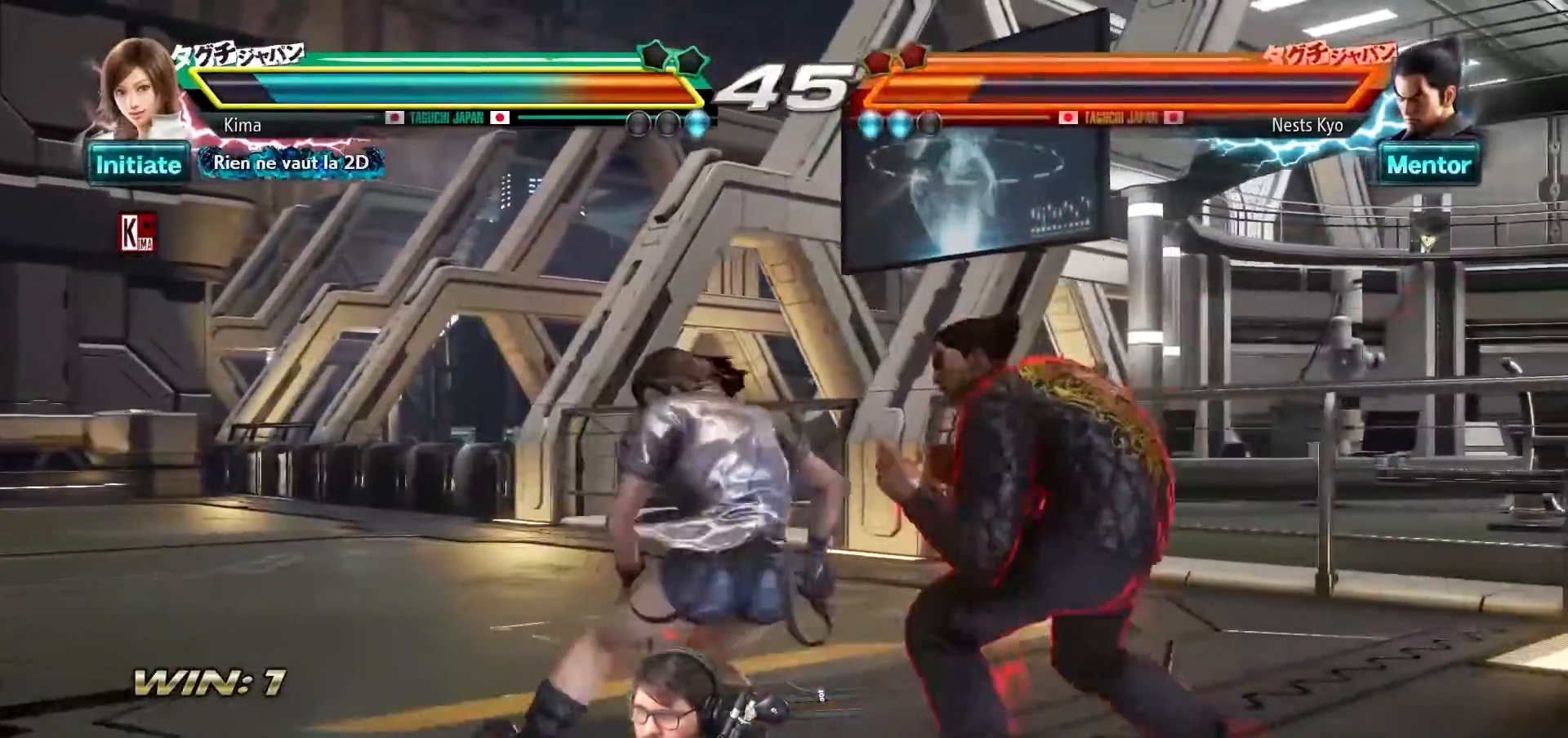
{"buttons": [], "left_stick": "center", "events": []}
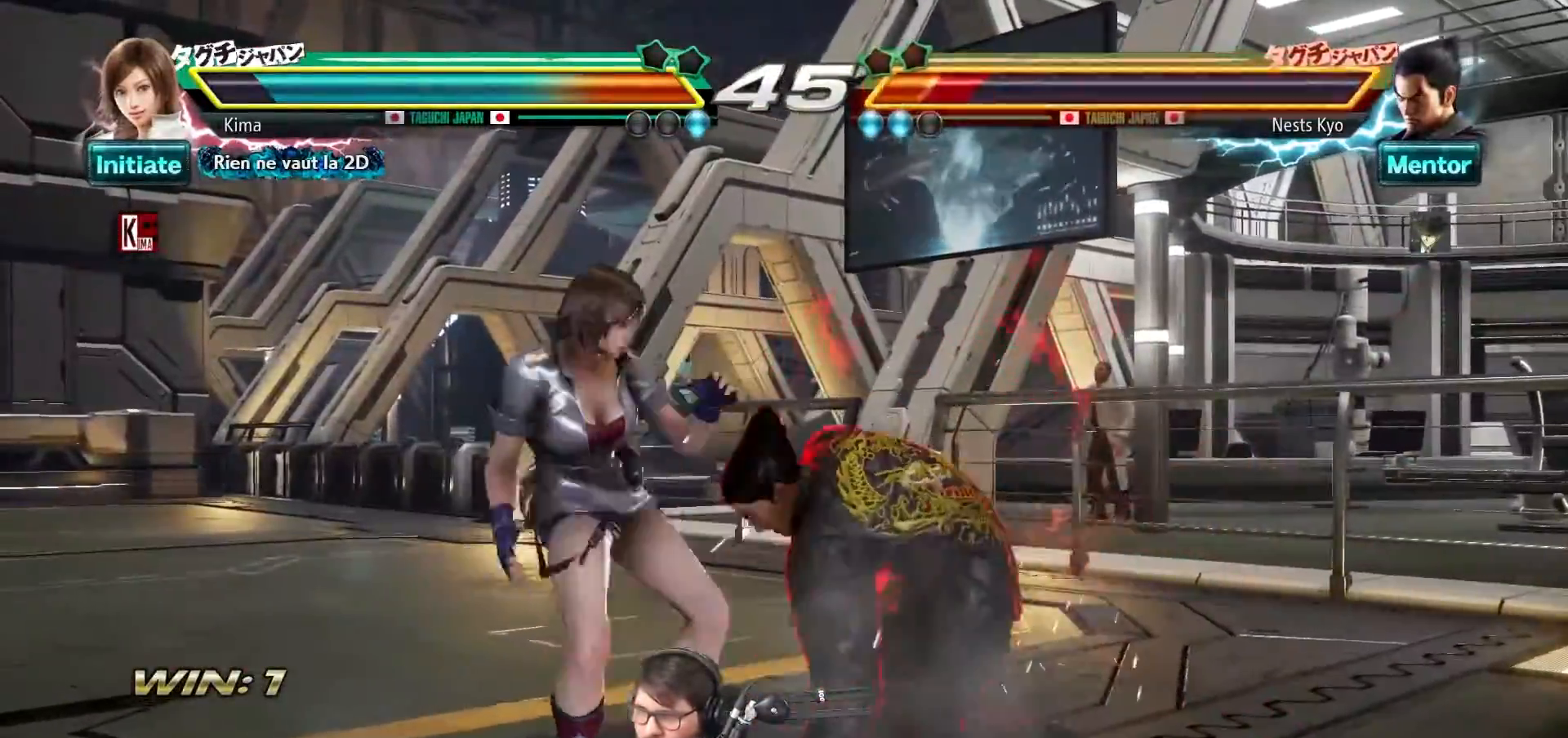
{"buttons": [], "left_stick": "left", "events": [[50, "left_stick", "left"], [300, "SQUARE", "down"], [400, "SQUARE", "up"]]}
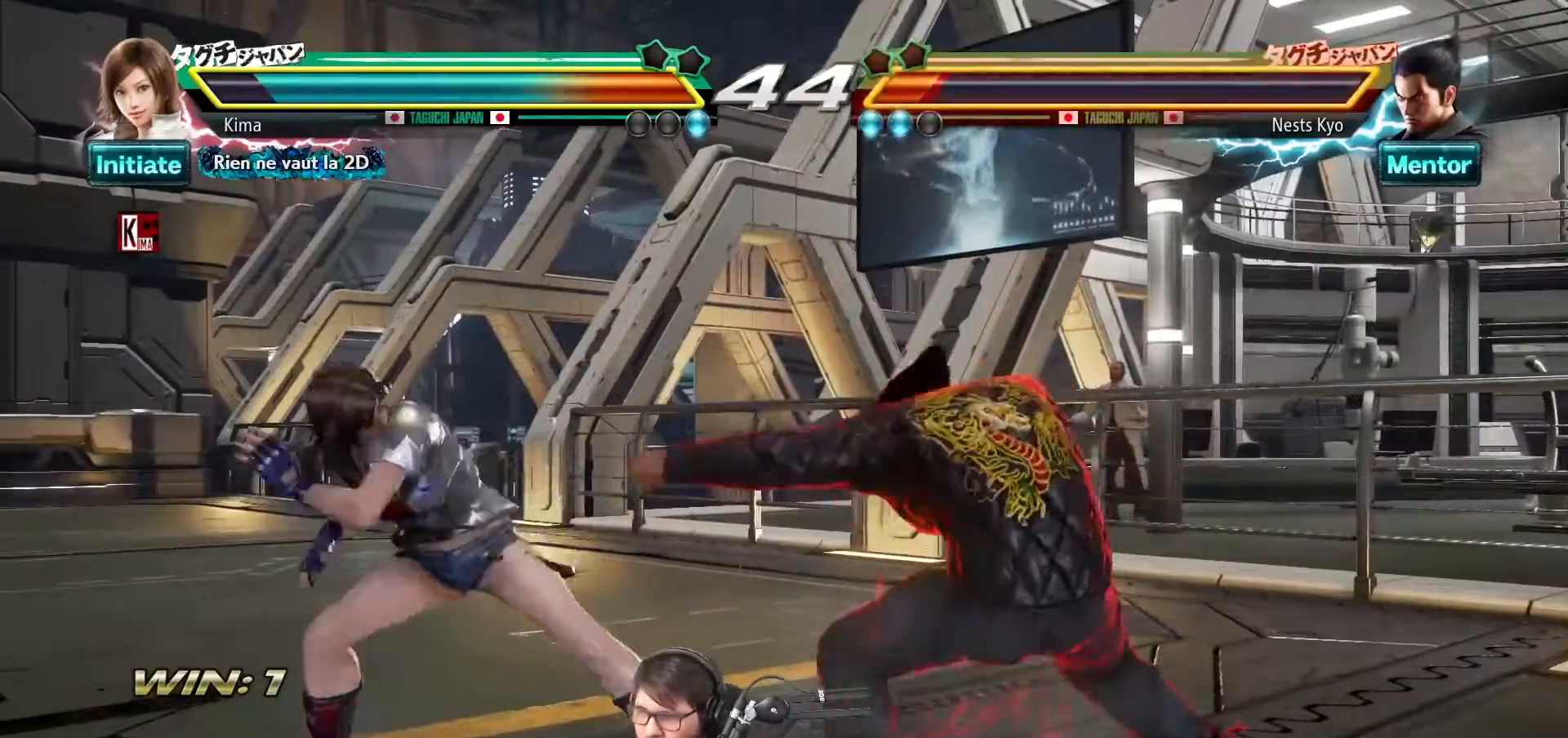
{"buttons": [], "left_stick": "center", "events": [[67, "left_stick", "center"]]}
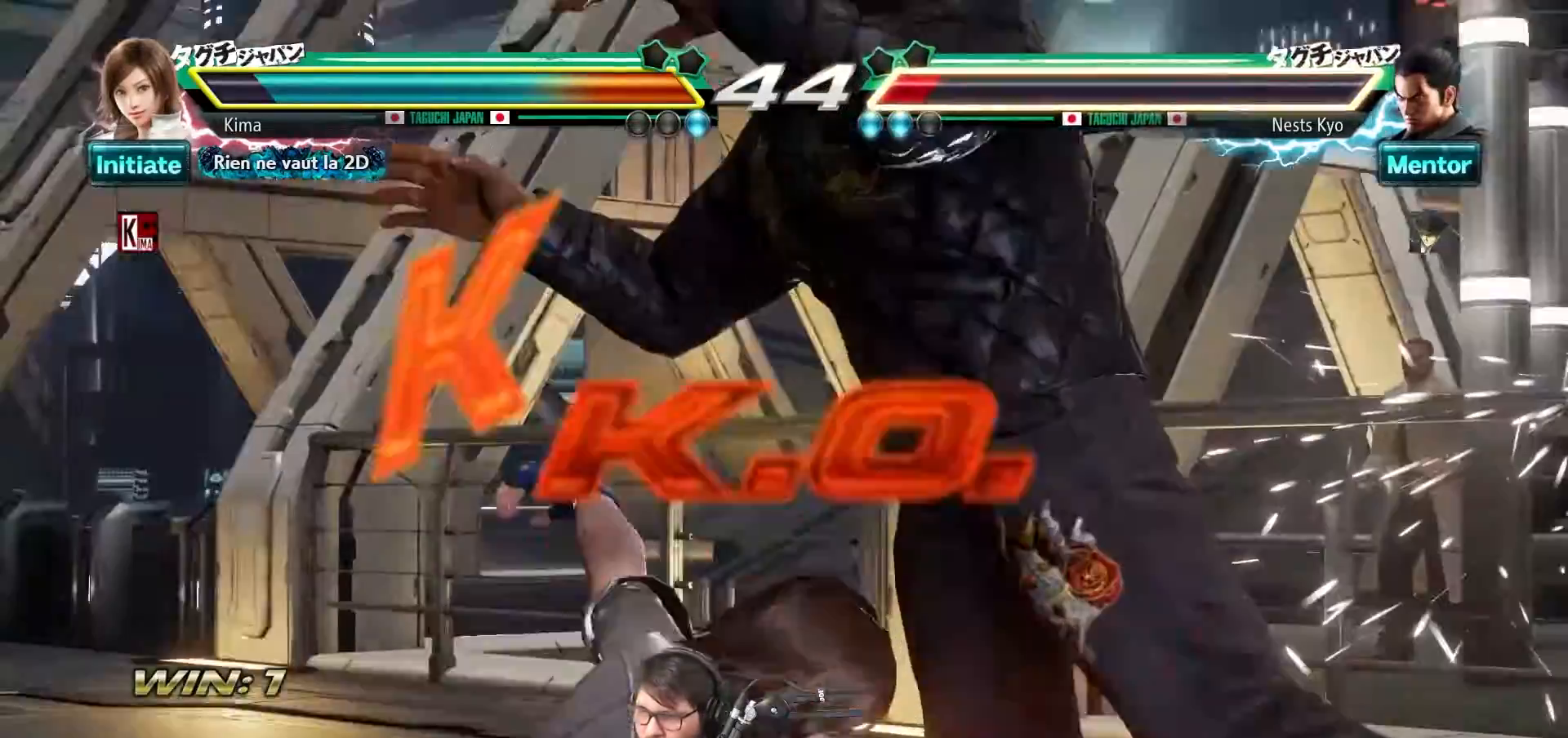
{"buttons": [], "left_stick": "center", "events": []}
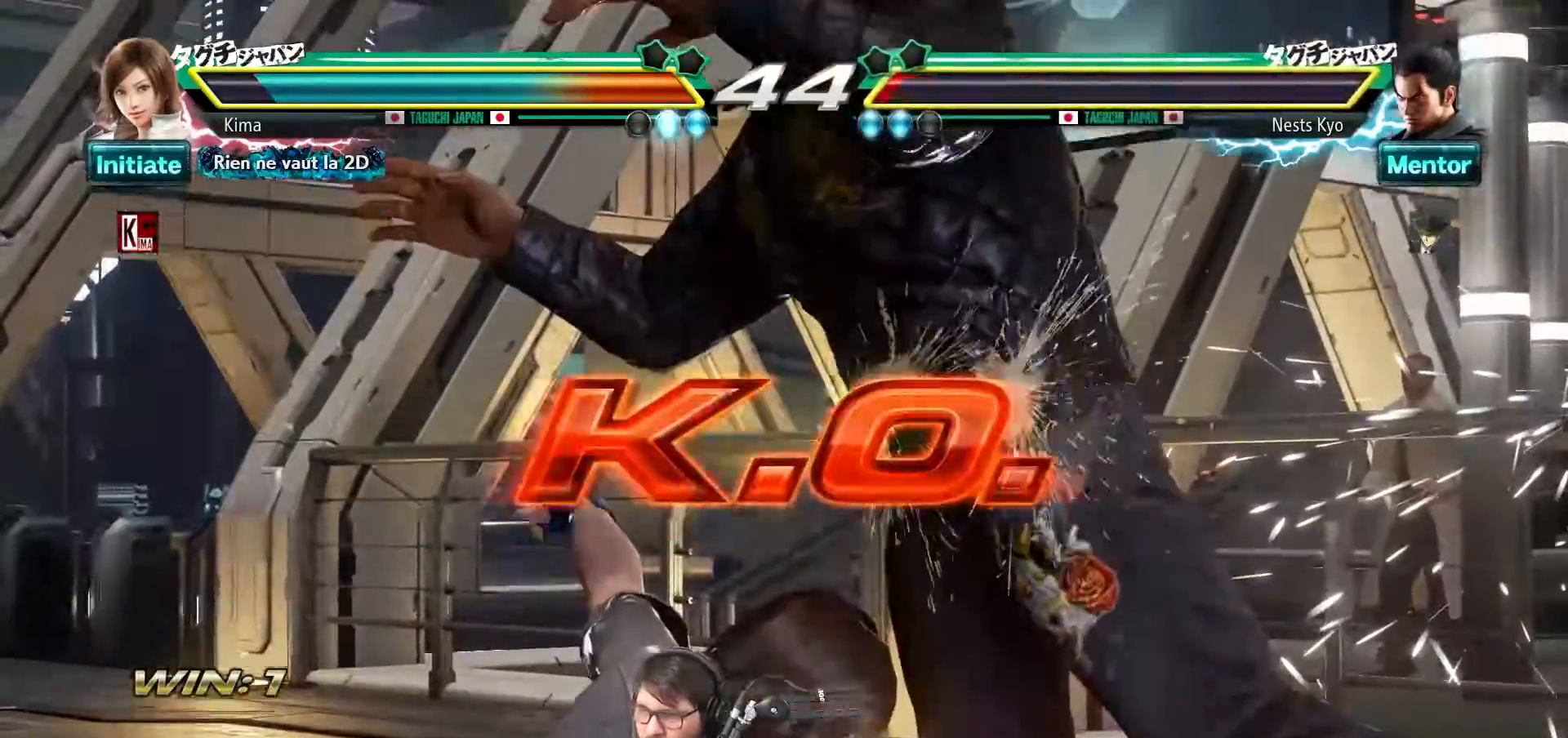
{"buttons": ["CROSS", "SQUARE"], "left_stick": "center", "events": [[433, "CROSS", "down"], [450, "SQUARE", "down"]]}
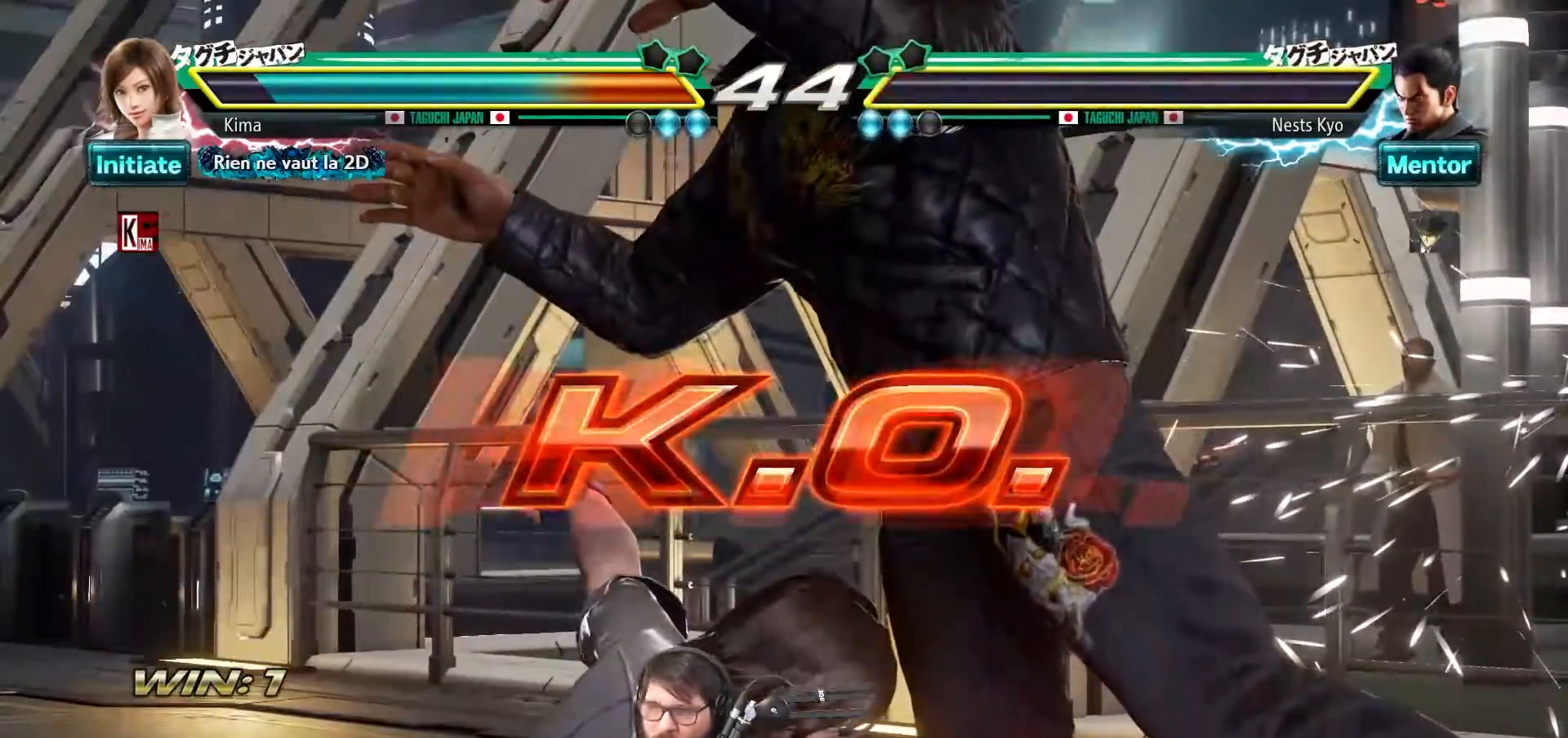
{"buttons": [], "left_stick": "center", "events": [[17, "SQUARE", "up"], [17, "TRIANGLE", "down"], [33, "CROSS", "up"], [67, "TRIANGLE", "up"]]}
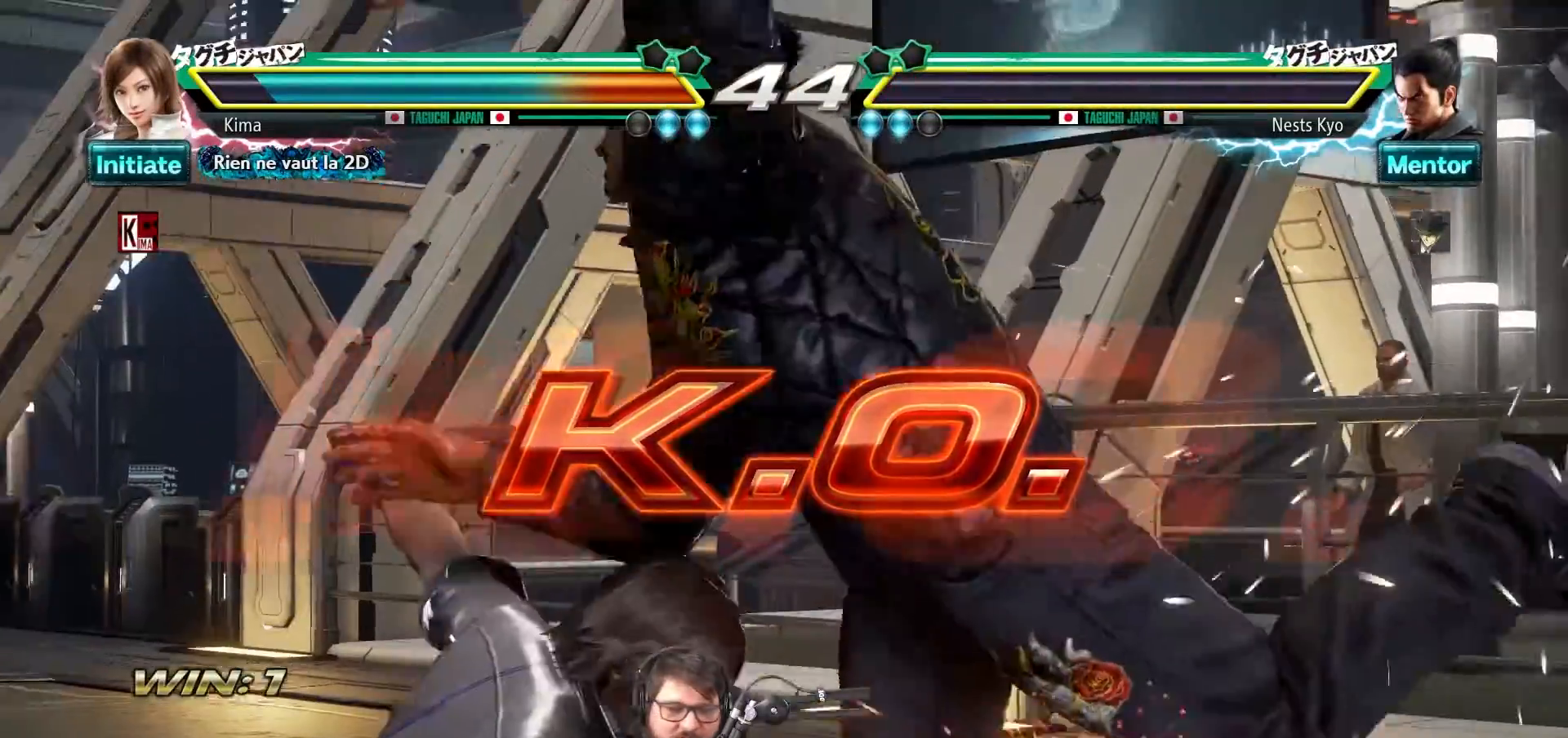
{"buttons": ["SQUARE"], "left_stick": "center", "events": [[100, "TRIANGLE", "down"], [167, "TRIANGLE", "up"], [317, "TRIANGLE", "down"], [417, "TRIANGLE", "up"], [450, "SQUARE", "down"]]}
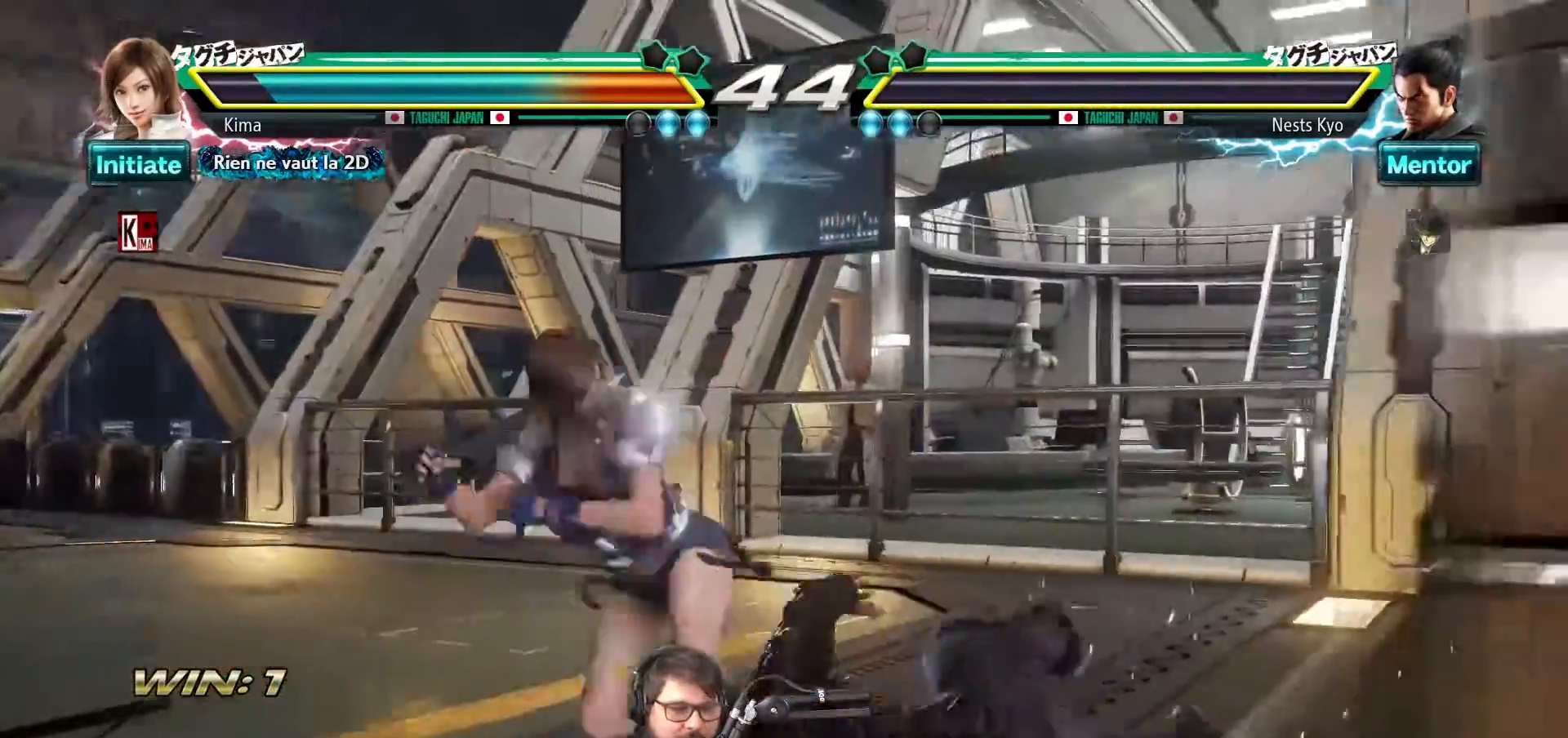
{"buttons": ["TRIANGLE"], "left_stick": "center", "events": [[17, "SQUARE", "up"], [33, "TRIANGLE", "down"], [83, "TRIANGLE", "up"], [233, "TRIANGLE", "down"], [283, "TRIANGLE", "up"], [450, "TRIANGLE", "down"]]}
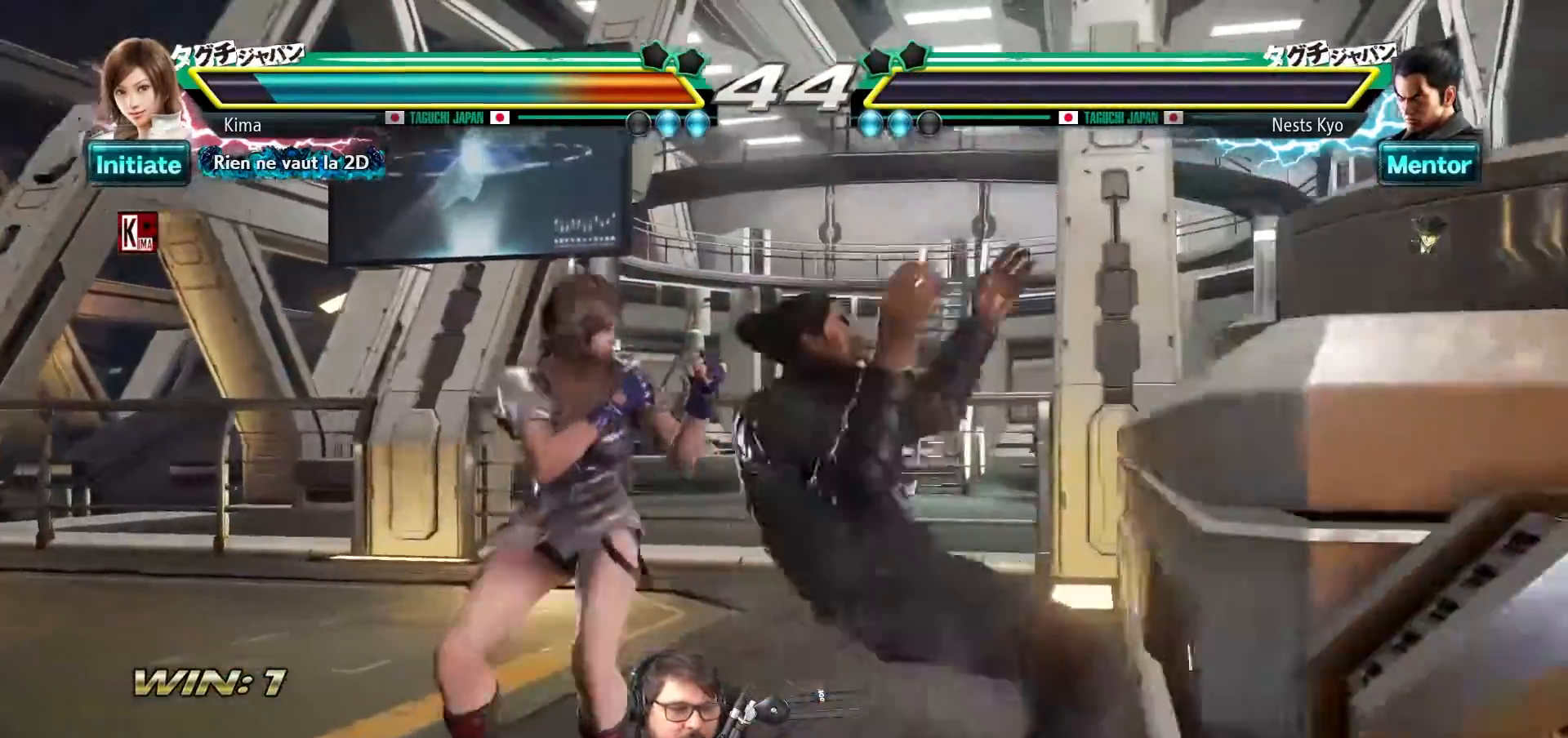
{"buttons": [], "left_stick": "center", "events": [[50, "TRIANGLE", "up"], [117, "SQUARE", "down"], [183, "SQUARE", "up"], [200, "TRIANGLE", "down"], [250, "TRIANGLE", "up"], [317, "SQUARE", "down"], [383, "SQUARE", "up"], [383, "TRIANGLE", "down"], [450, "TRIANGLE", "up"]]}
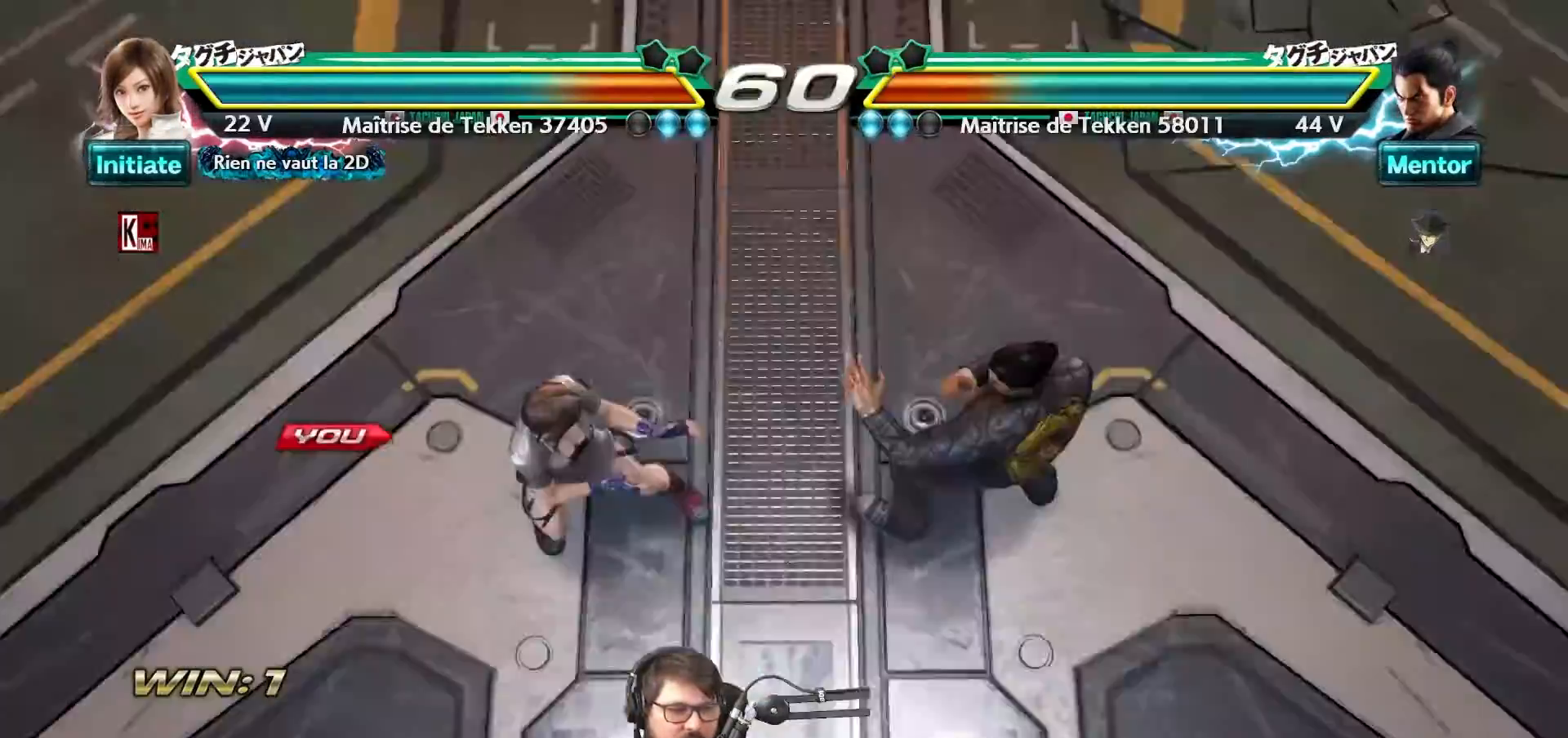
{"buttons": ["TRIANGLE"], "left_stick": "center", "events": [[17, "SQUARE", "down"], [83, "SQUARE", "up"], [83, "TRIANGLE", "down"], [150, "TRIANGLE", "up"], [200, "SQUARE", "down"], [267, "SQUARE", "up"], [300, "TRIANGLE", "down"], [350, "TRIANGLE", "up"], [383, "SQUARE", "down"], [450, "SQUARE", "up"], [483, "TRIANGLE", "down"]]}
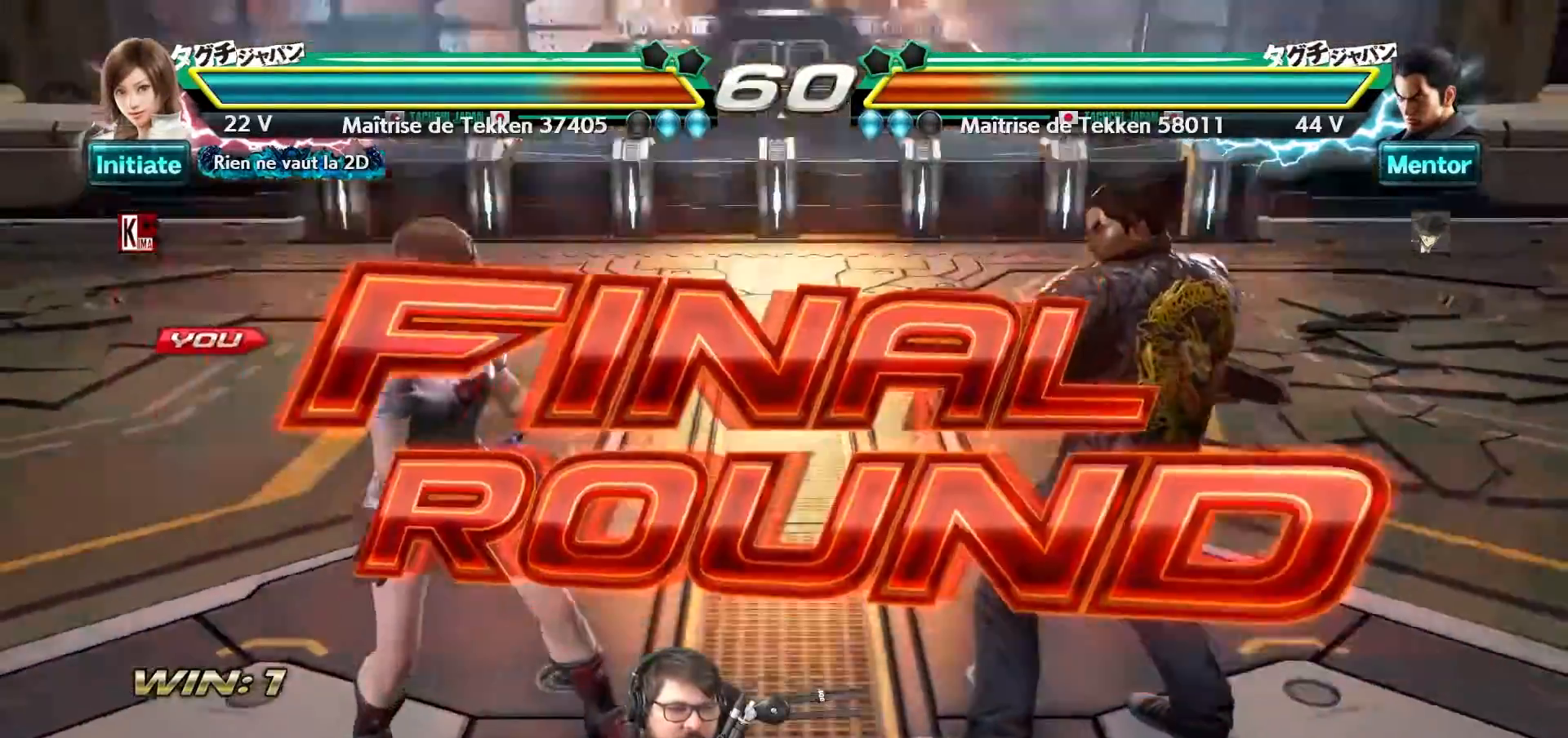
{"buttons": [], "left_stick": "center", "events": [[33, "TRIANGLE", "up"], [50, "SQUARE", "down"], [150, "SQUARE", "up"]]}
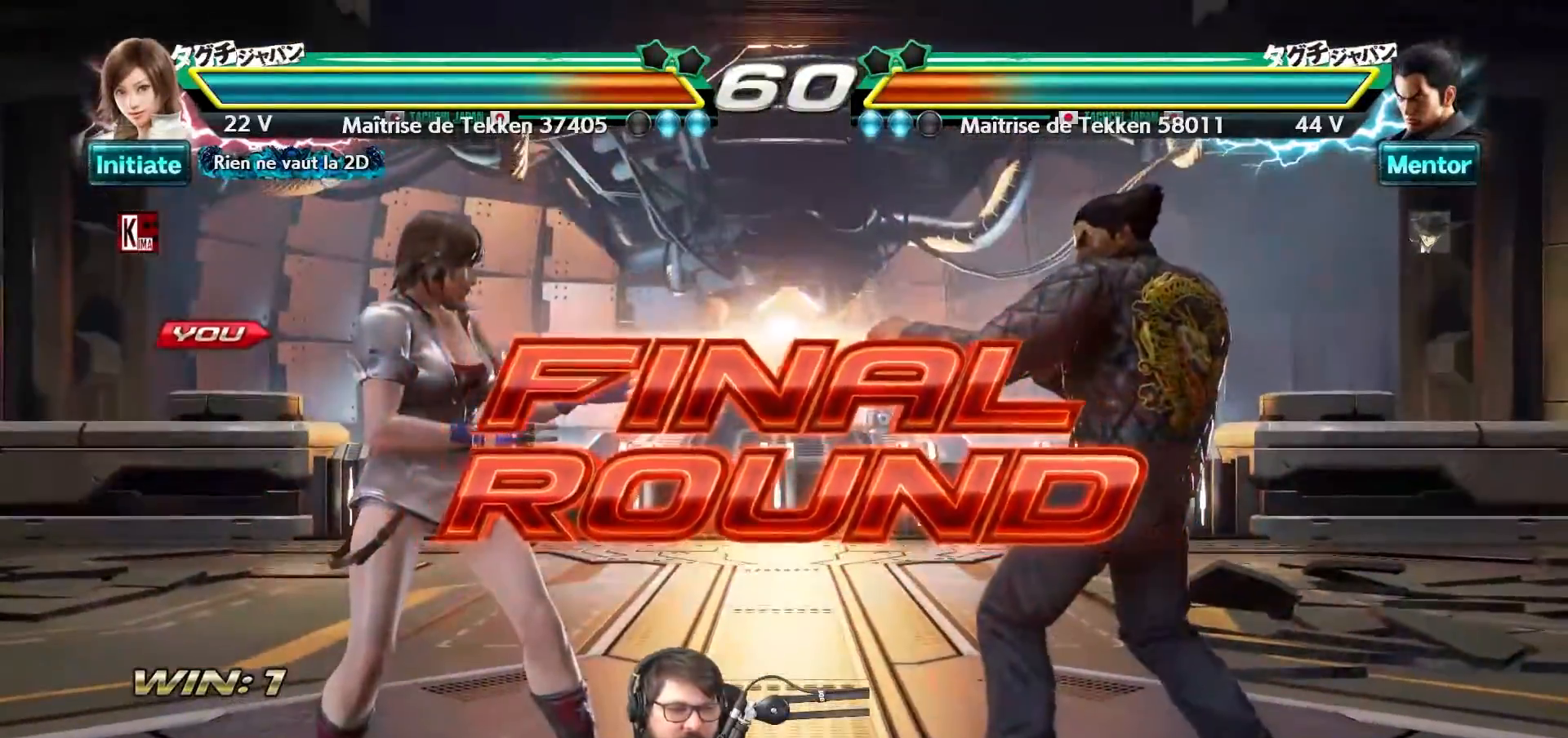
{"buttons": [], "left_stick": "center", "events": []}
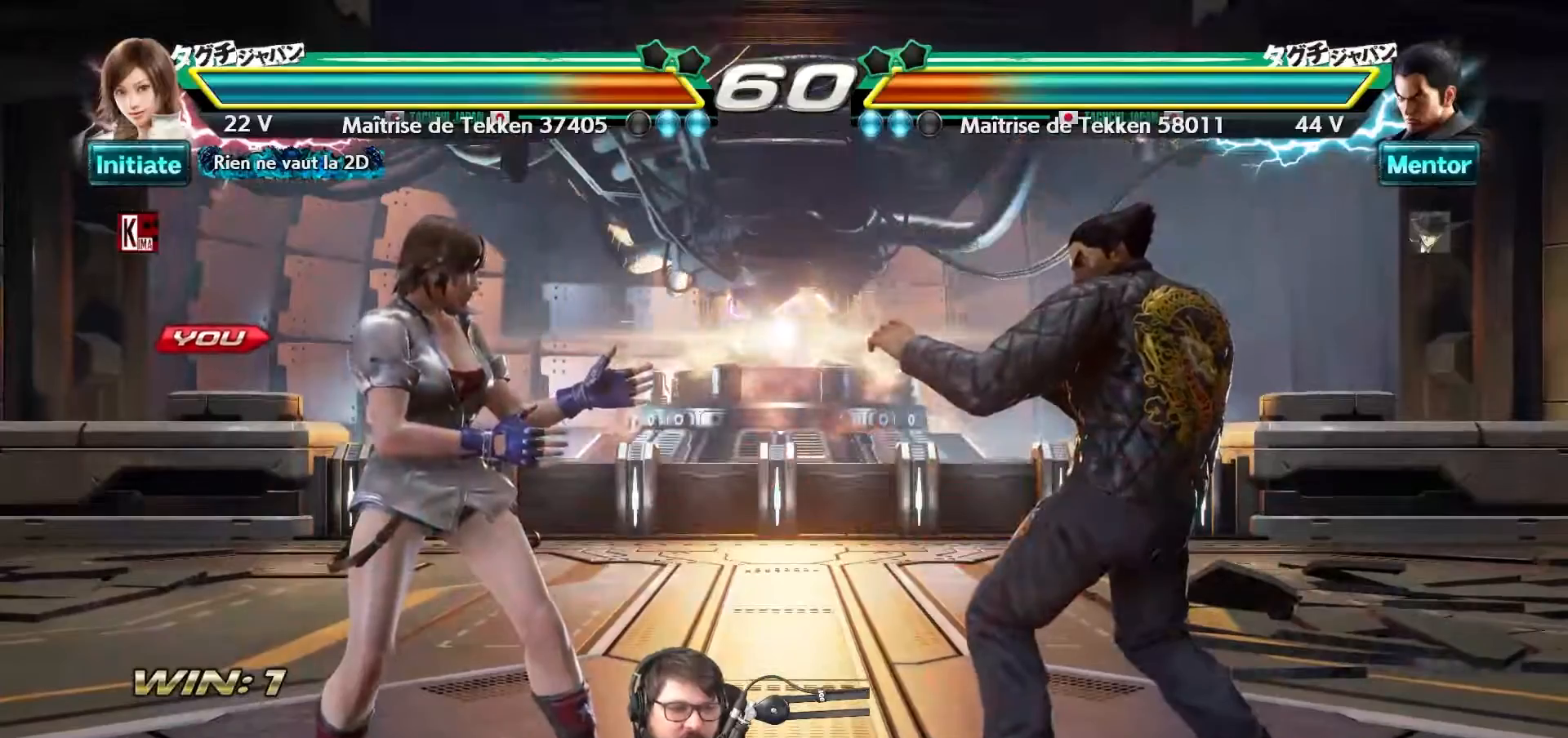
{"buttons": [], "left_stick": "center", "events": []}
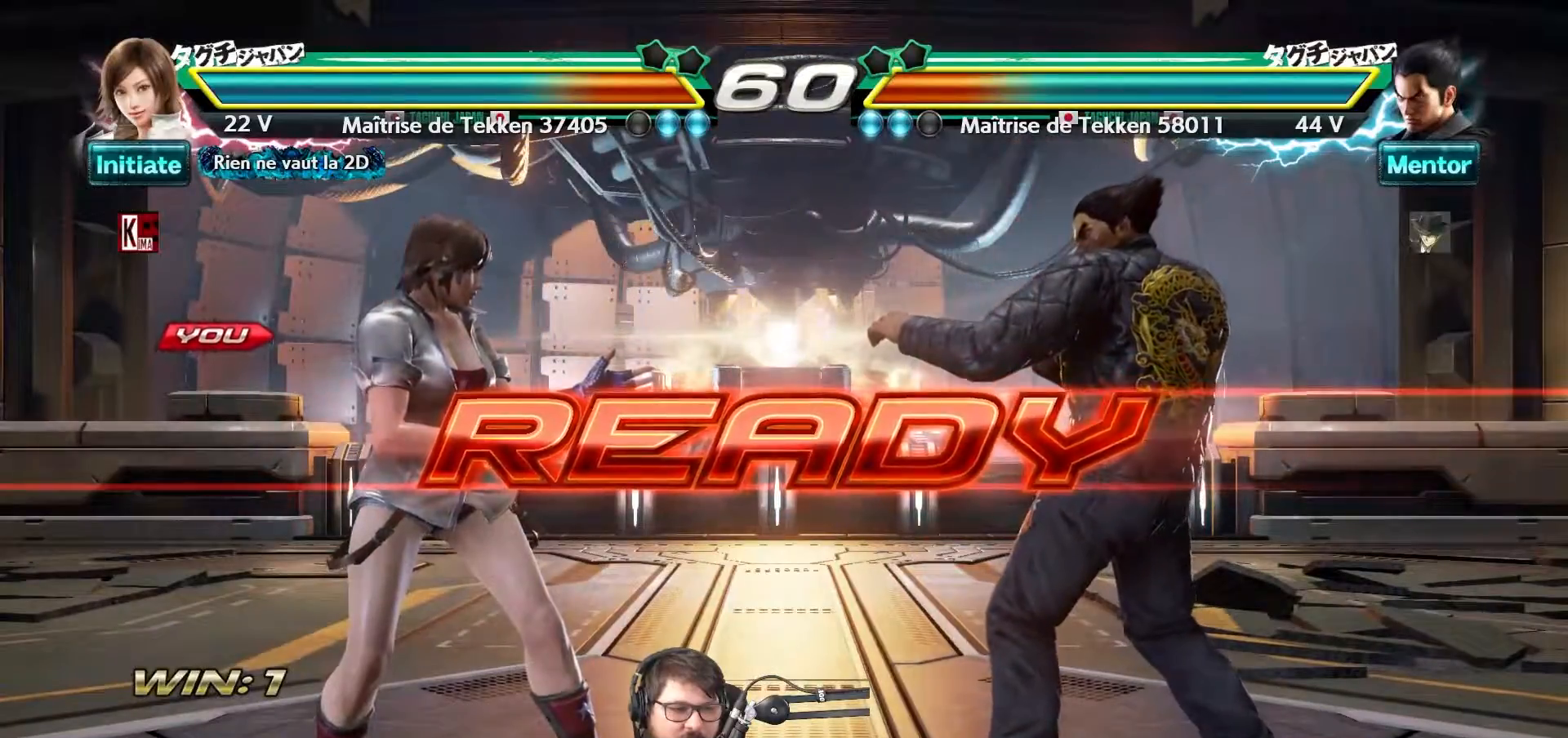
{"buttons": [], "left_stick": "center", "events": []}
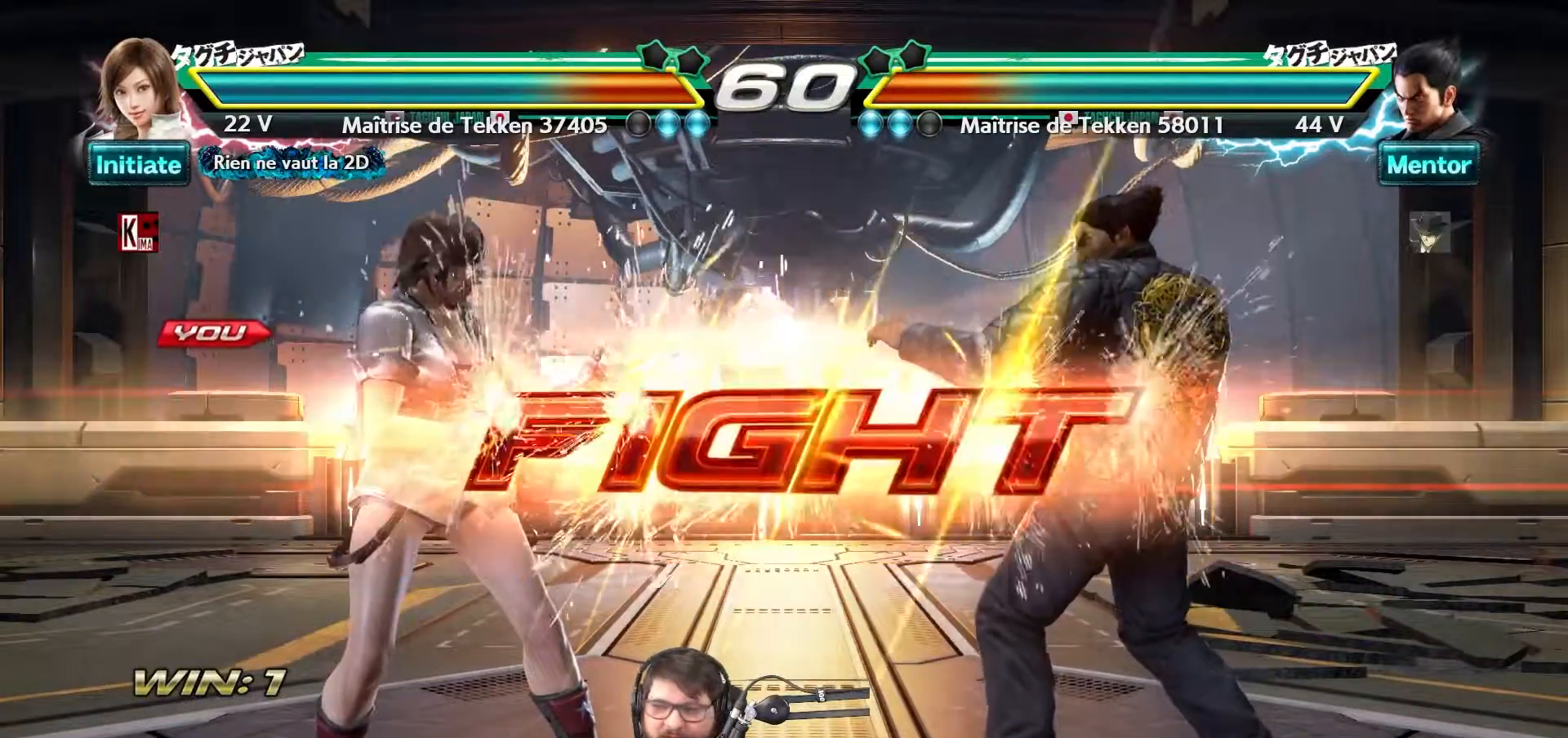
{"buttons": [], "left_stick": "center", "events": [[33, "left_stick", "left"], [133, "left_stick", "center"], [367, "left_stick", "left"], [467, "left_stick", "center"]]}
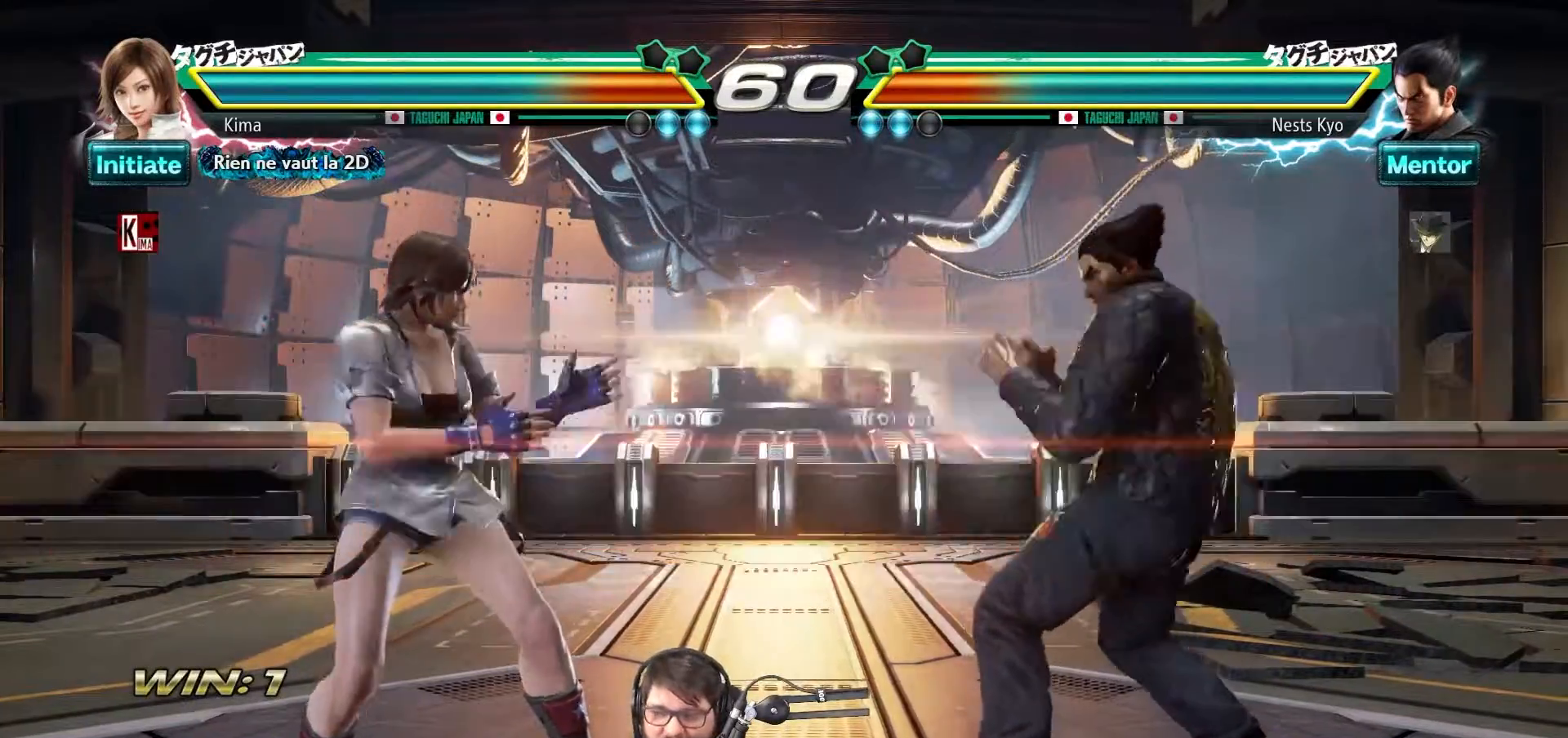
{"buttons": [], "left_stick": "left", "events": [[50, "left_stick", "left"], [150, "left_stick", "center"], [217, "left_stick", "left"]]}
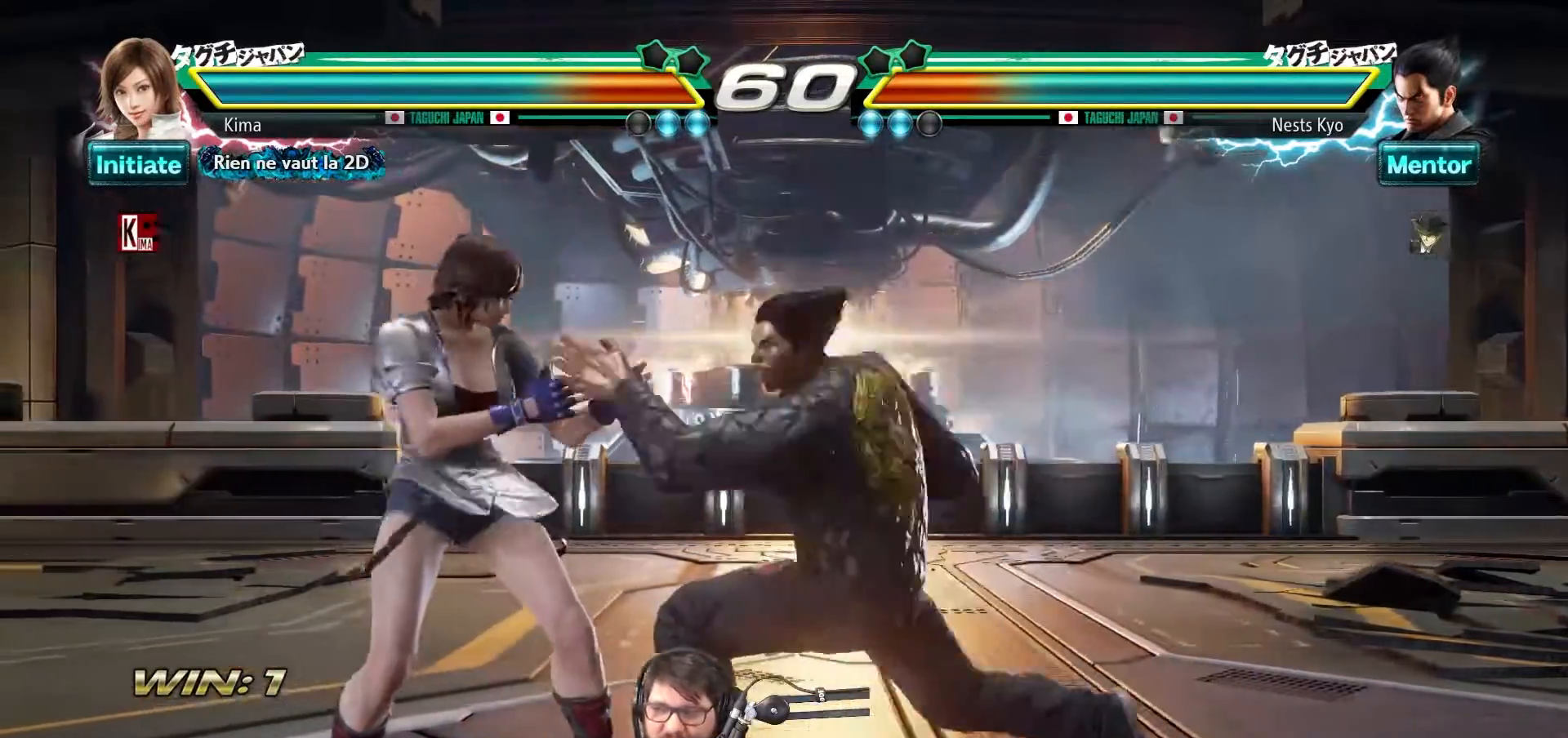
{"buttons": ["TRIANGLE"], "left_stick": "right", "events": [[417, "left_stick", "right"], [467, "TRIANGLE", "down"]]}
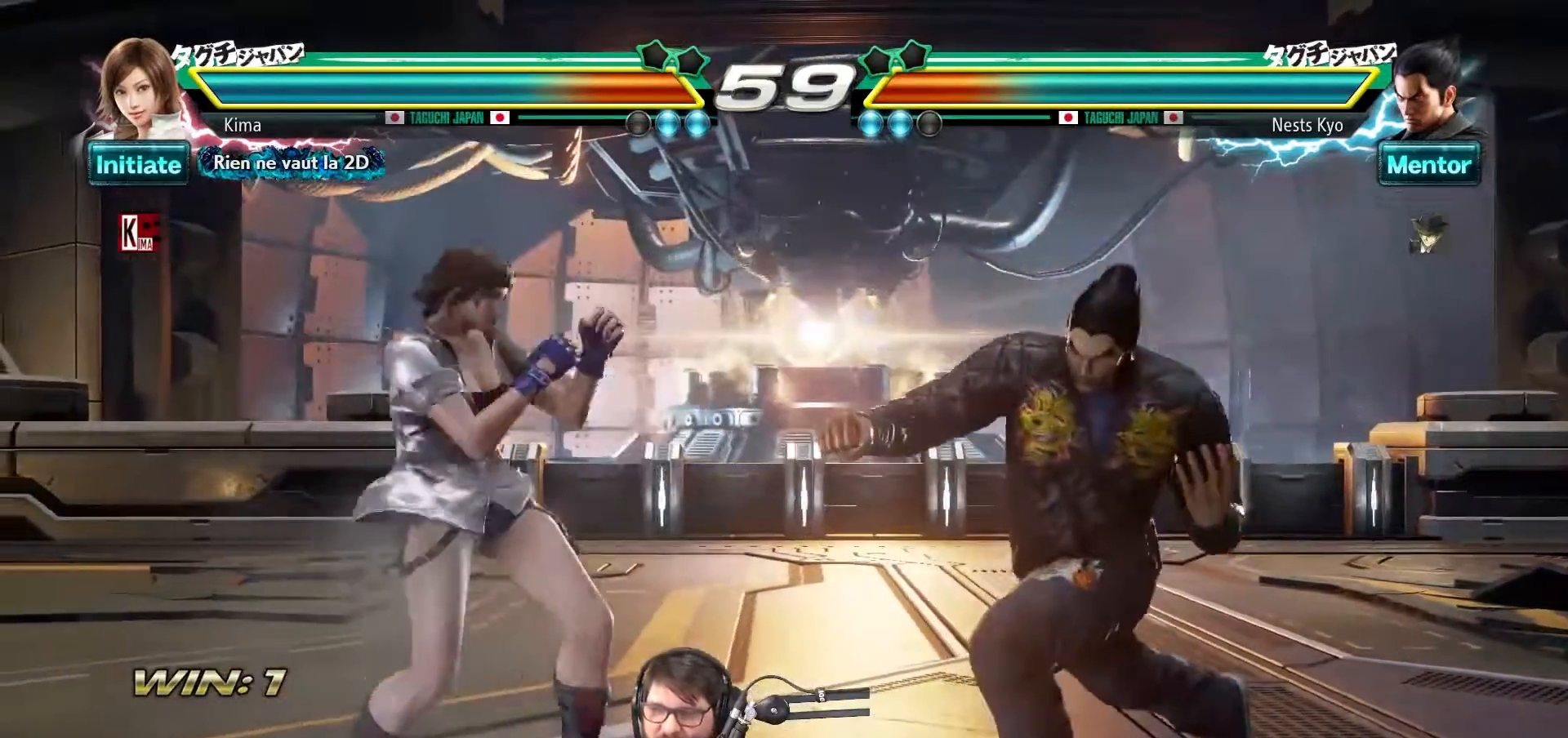
{"buttons": [], "left_stick": "center", "events": [[33, "TRIANGLE", "up"], [33, "left_stick", "center"]]}
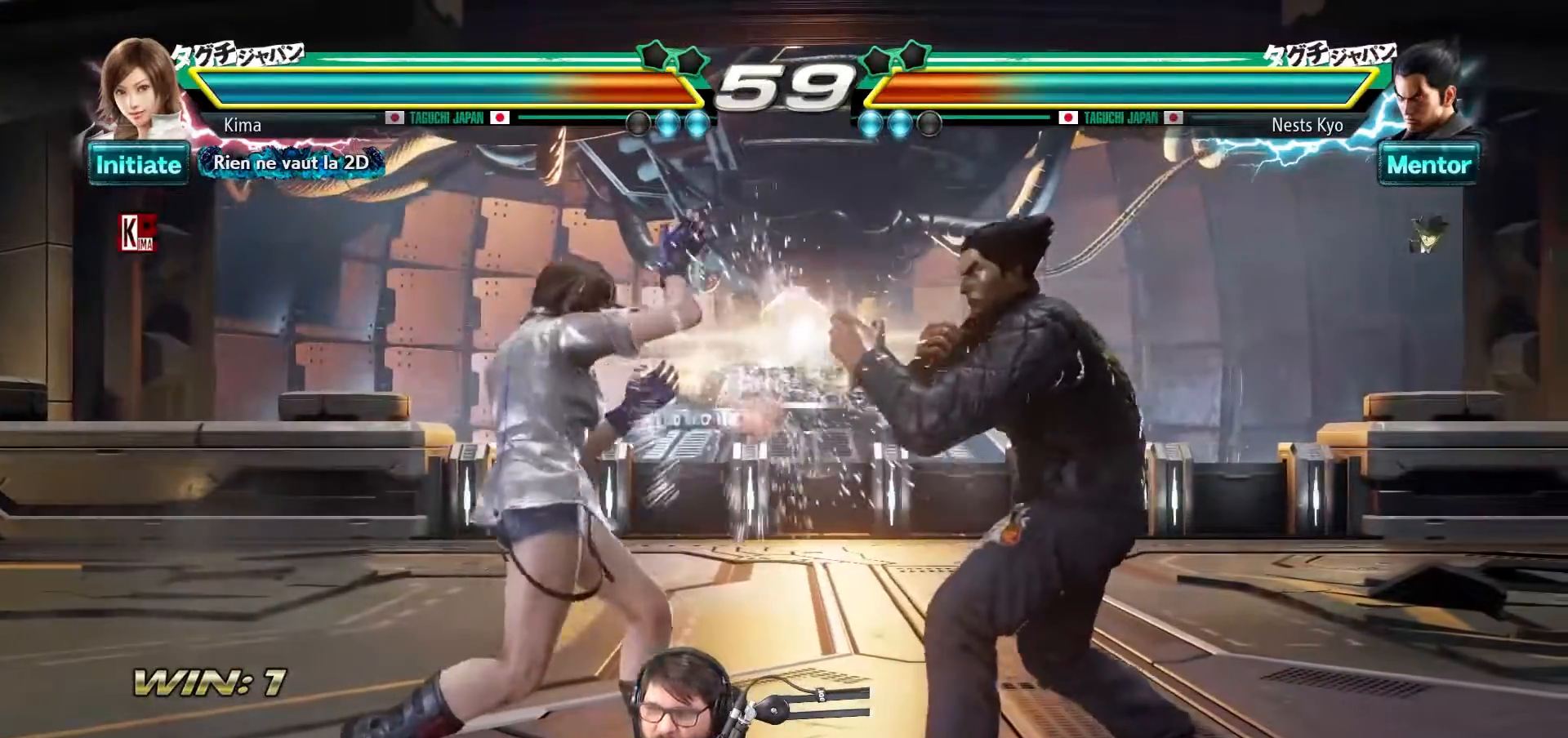
{"buttons": [], "left_stick": "left", "events": [[117, "left_stick", "left"], [183, "left_stick", "center"], [267, "left_stick", "left"]]}
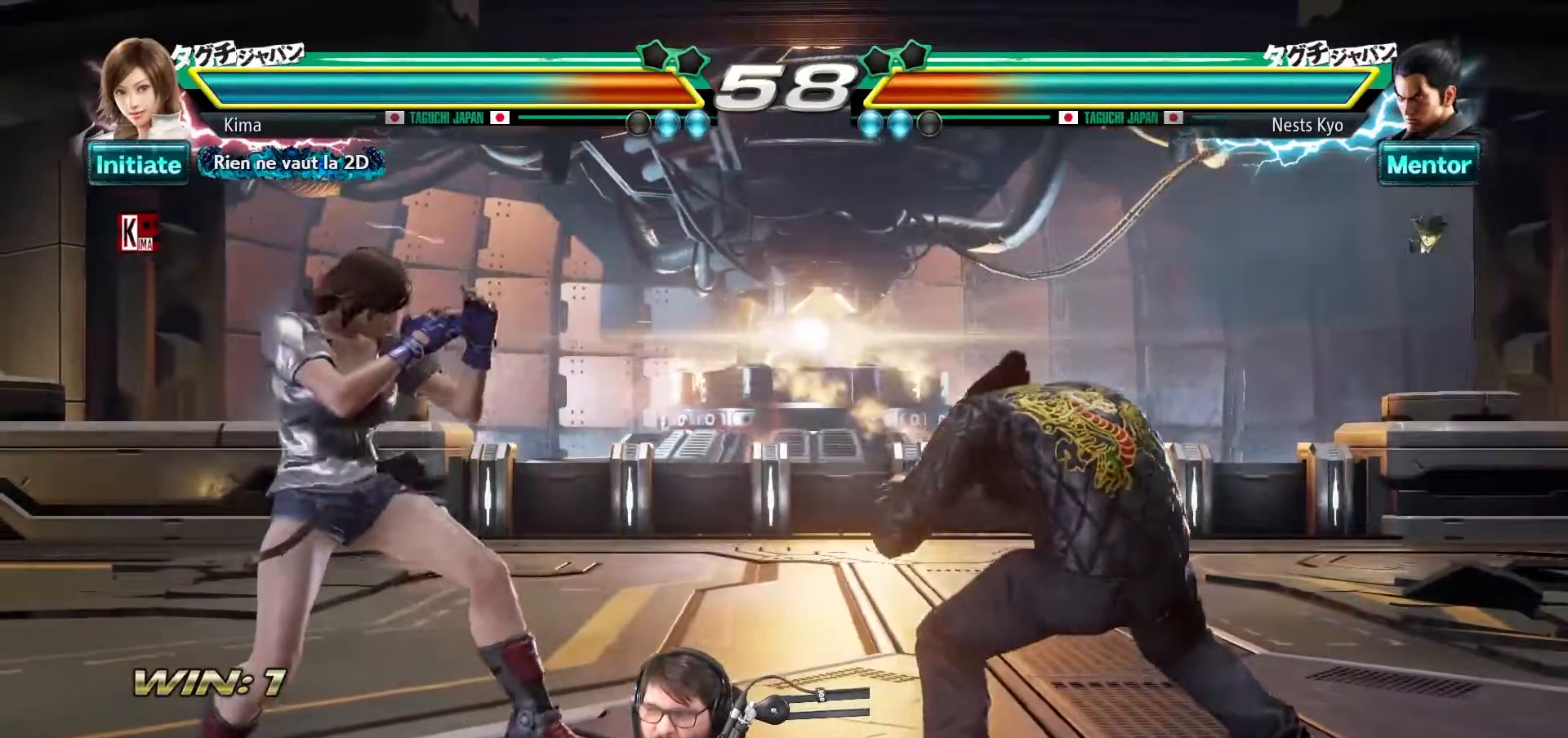
{"buttons": [], "left_stick": "center", "events": [[150, "CROSS", "down"], [250, "CROSS", "up"], [350, "CIRCLE", "down"], [350, "left_stick", "center"], [450, "CIRCLE", "up"]]}
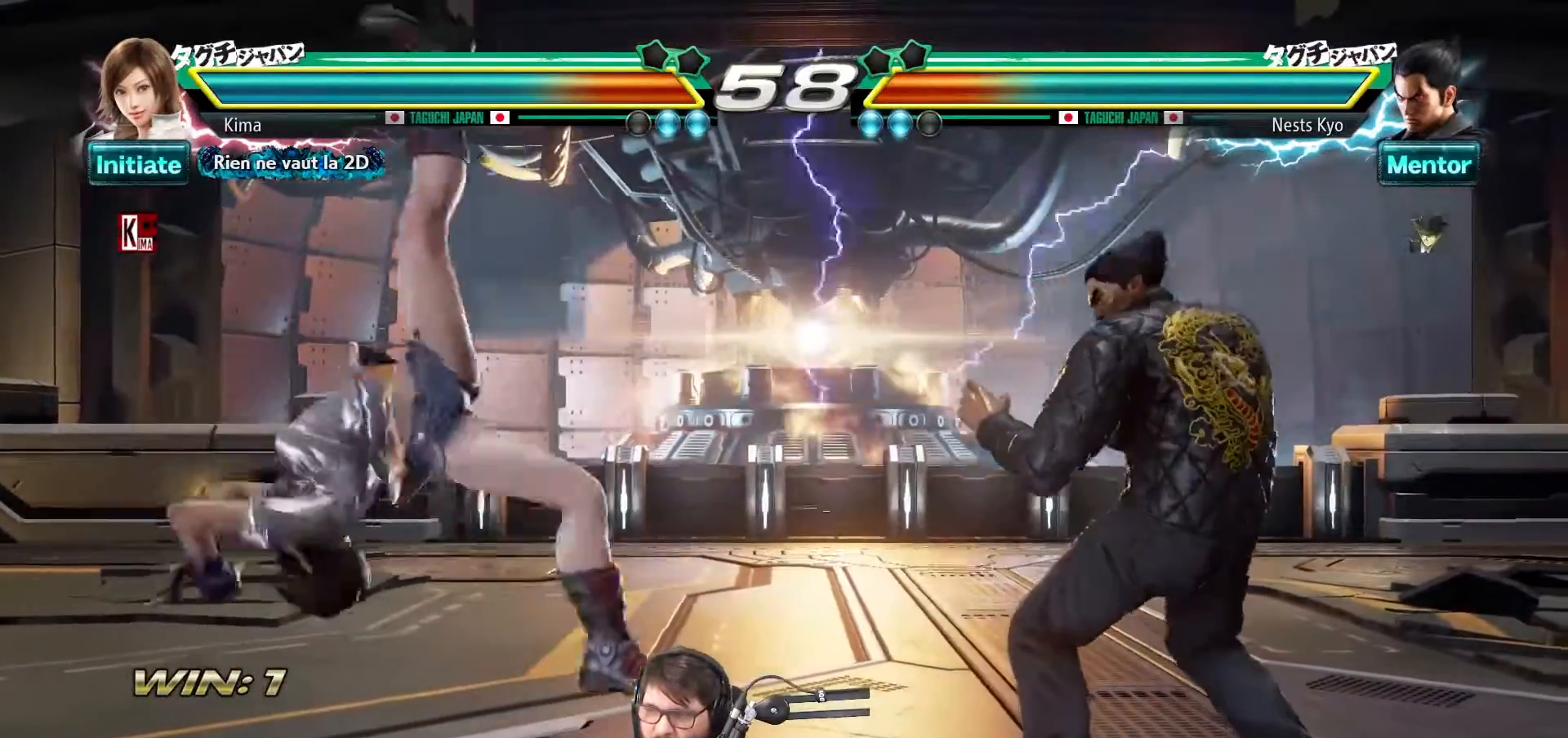
{"buttons": [], "left_stick": "center", "events": [[383, "CROSS", "down"], [450, "CROSS", "up"]]}
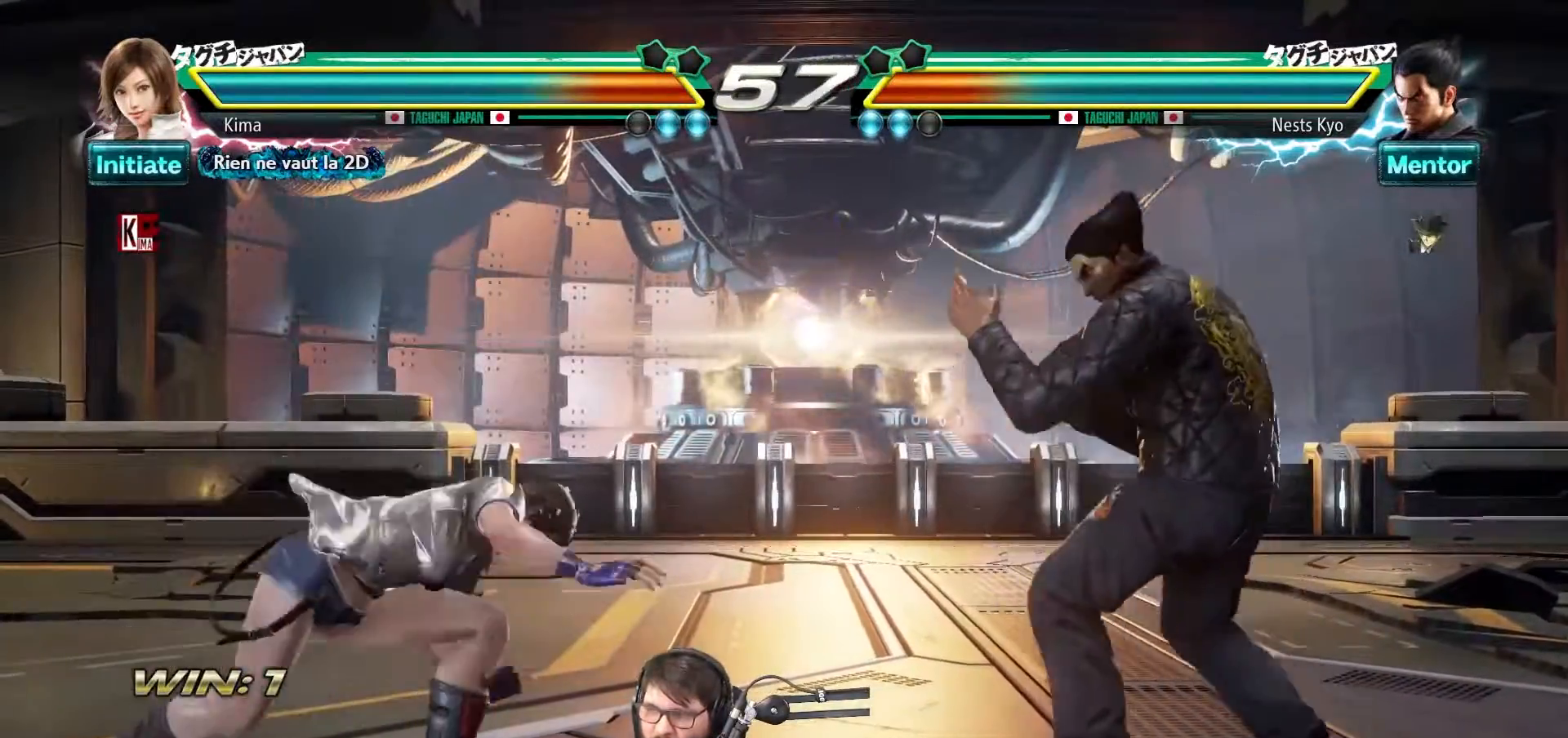
{"buttons": [], "left_stick": "center", "events": [[17, "CROSS", "down"], [100, "CROSS", "up"], [183, "CROSS", "down"], [250, "CROSS", "up"], [317, "CROSS", "down"], [383, "CROSS", "up"]]}
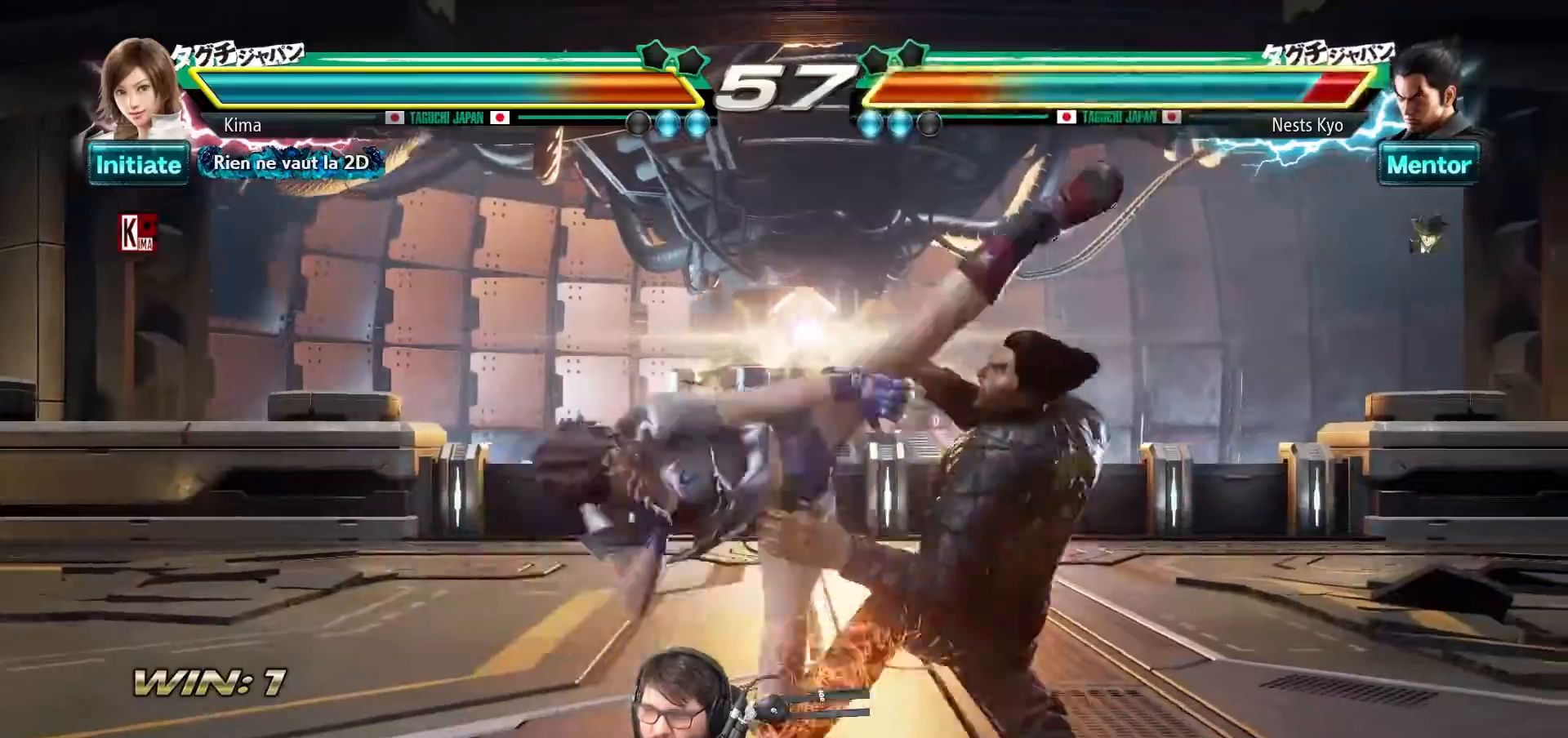
{"buttons": [], "left_stick": "center", "events": []}
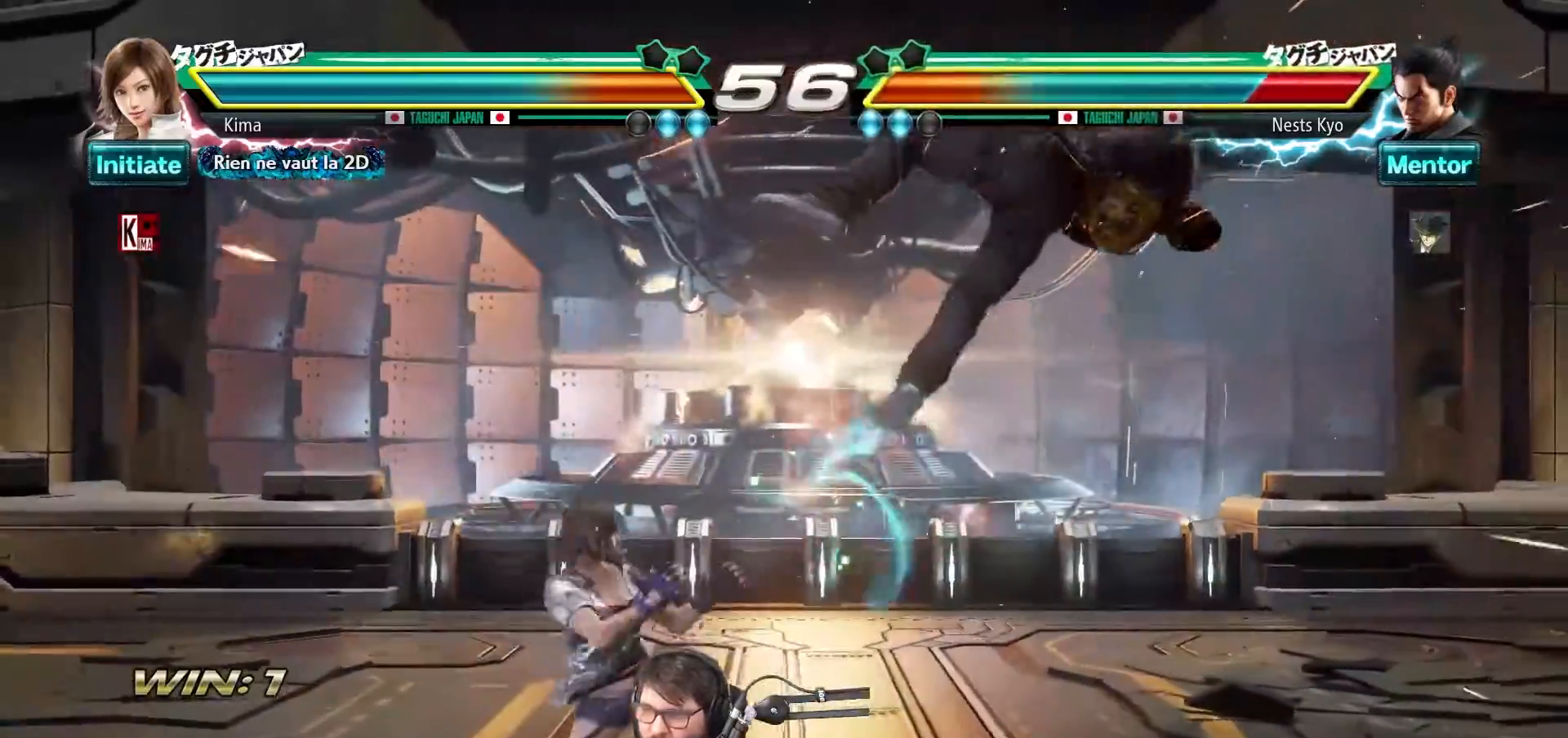
{"buttons": ["SQUARE", "TRIANGLE"], "left_stick": "center", "events": [[150, "TRIANGLE", "down"], [250, "TRIANGLE", "up"], [317, "SQUARE", "down"], [383, "SQUARE", "up"], [467, "SQUARE", "down"], [467, "TRIANGLE", "down"]]}
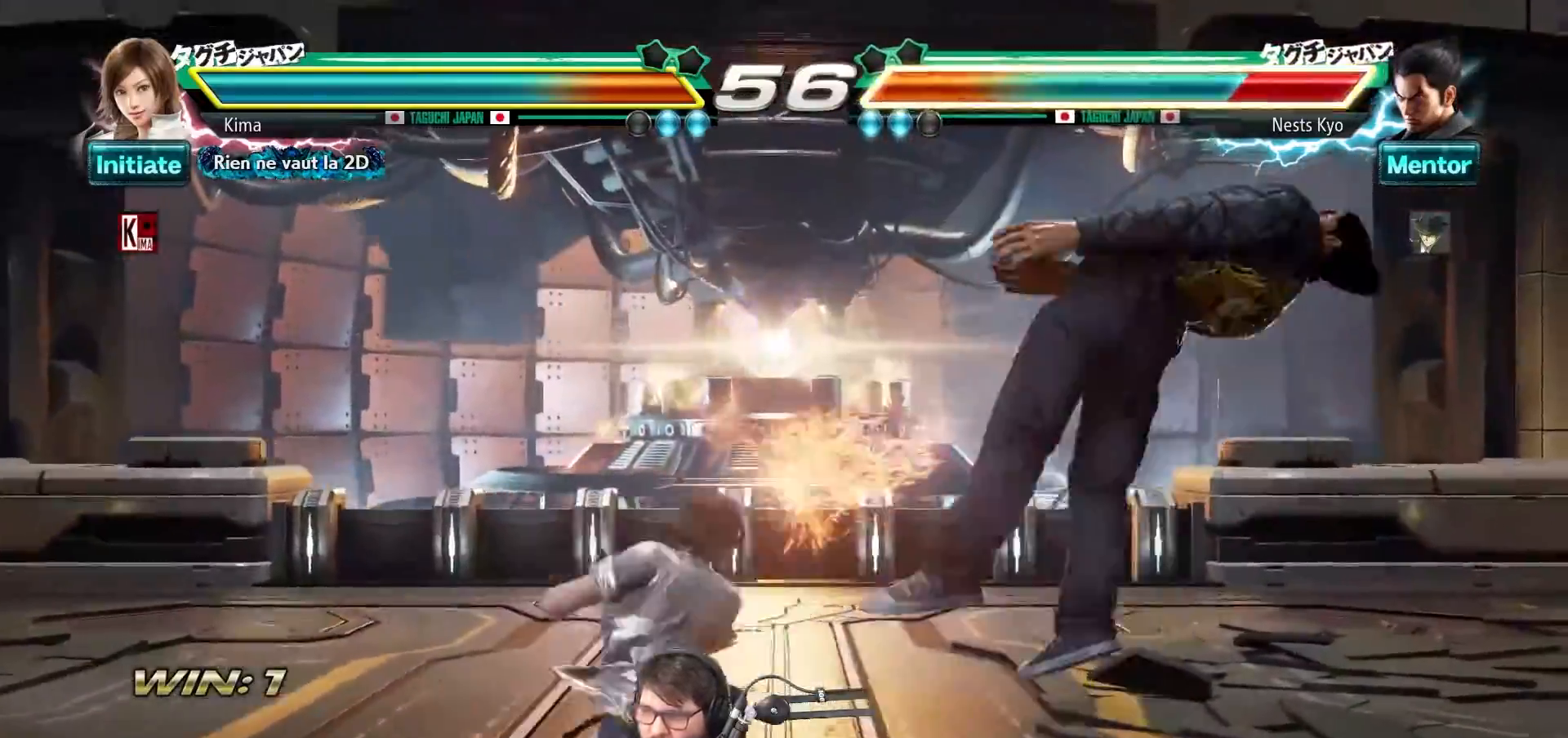
{"buttons": ["SQUARE", "TRIANGLE"], "left_stick": "center", "events": [[17, "TRIANGLE", "up"], [33, "SQUARE", "up"], [83, "SQUARE", "down"], [83, "TRIANGLE", "down"], [150, "SQUARE", "up"], [150, "TRIANGLE", "up"], [200, "SQUARE", "down"], [217, "TRIANGLE", "down"], [267, "SQUARE", "up"], [267, "TRIANGLE", "up"], [350, "SQUARE", "down"], [350, "TRIANGLE", "down"], [417, "SQUARE", "up"], [417, "TRIANGLE", "up"], [483, "SQUARE", "down"], [483, "TRIANGLE", "down"]]}
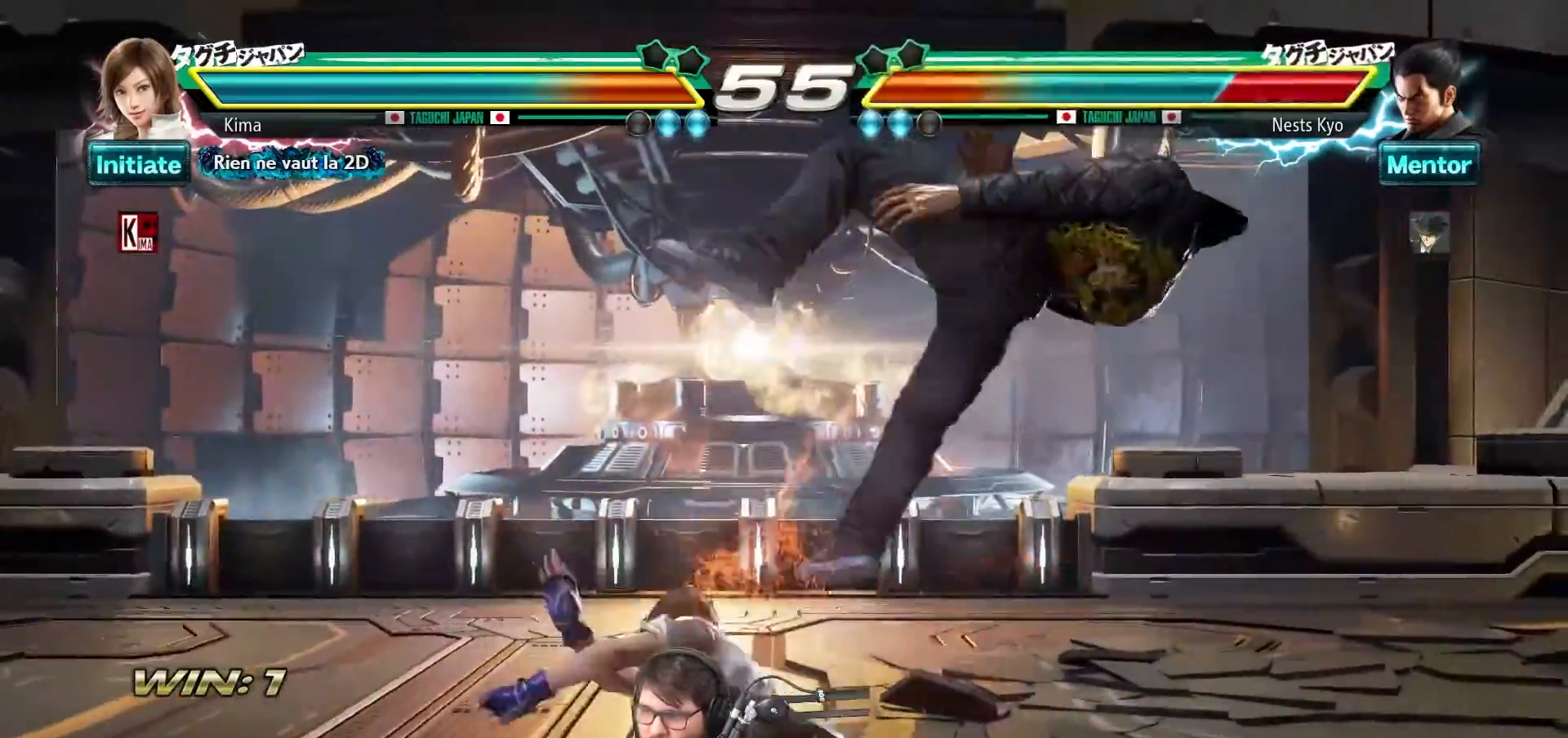
{"buttons": [], "left_stick": "center", "events": [[67, "SQUARE", "up"], [67, "TRIANGLE", "up"], [133, "SQUARE", "down"], [133, "TRIANGLE", "down"], [217, "SQUARE", "up"], [233, "TRIANGLE", "up"]]}
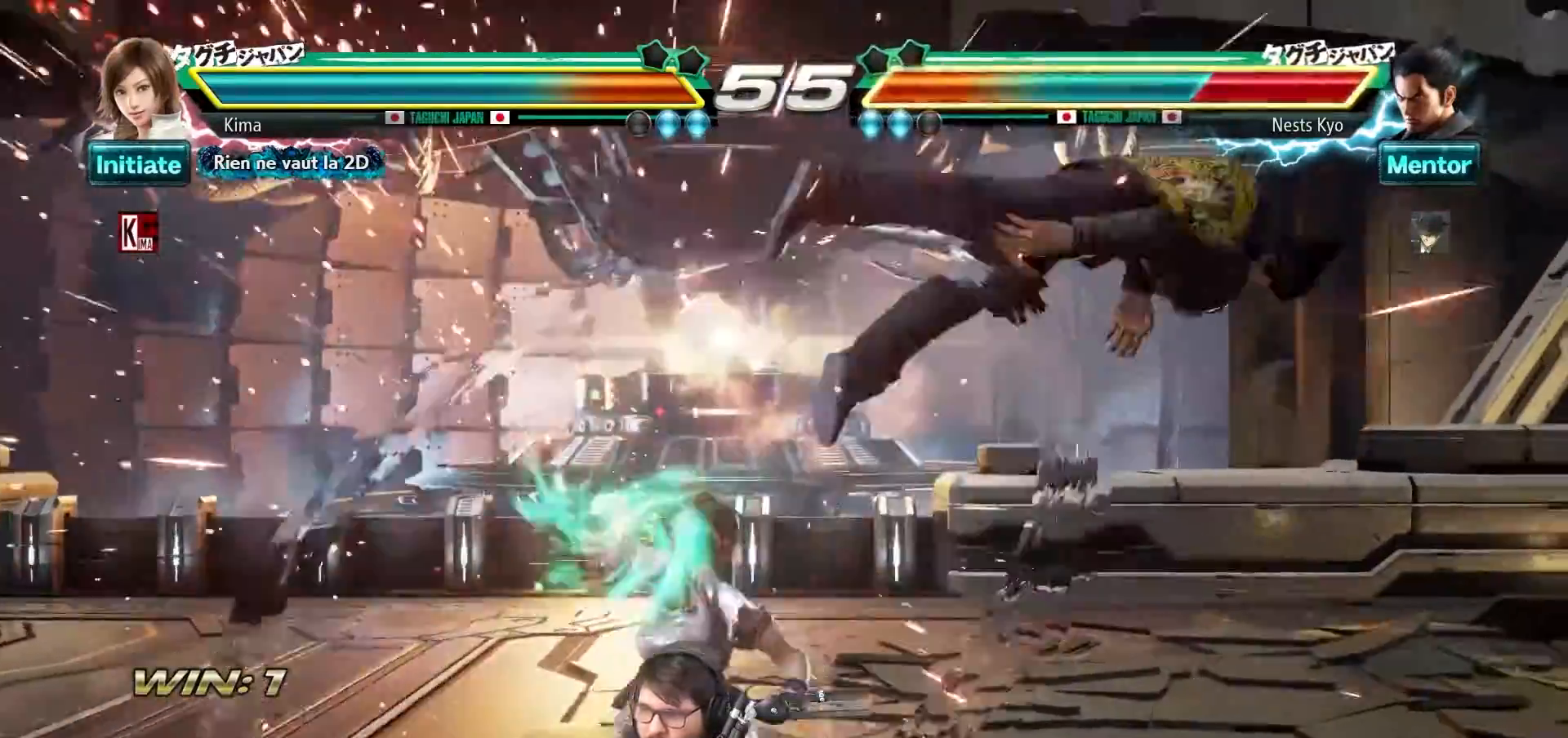
{"buttons": [], "left_stick": "right", "events": [[200, "left_stick", "right"], [283, "left_stick", "center"], [350, "left_stick", "right"]]}
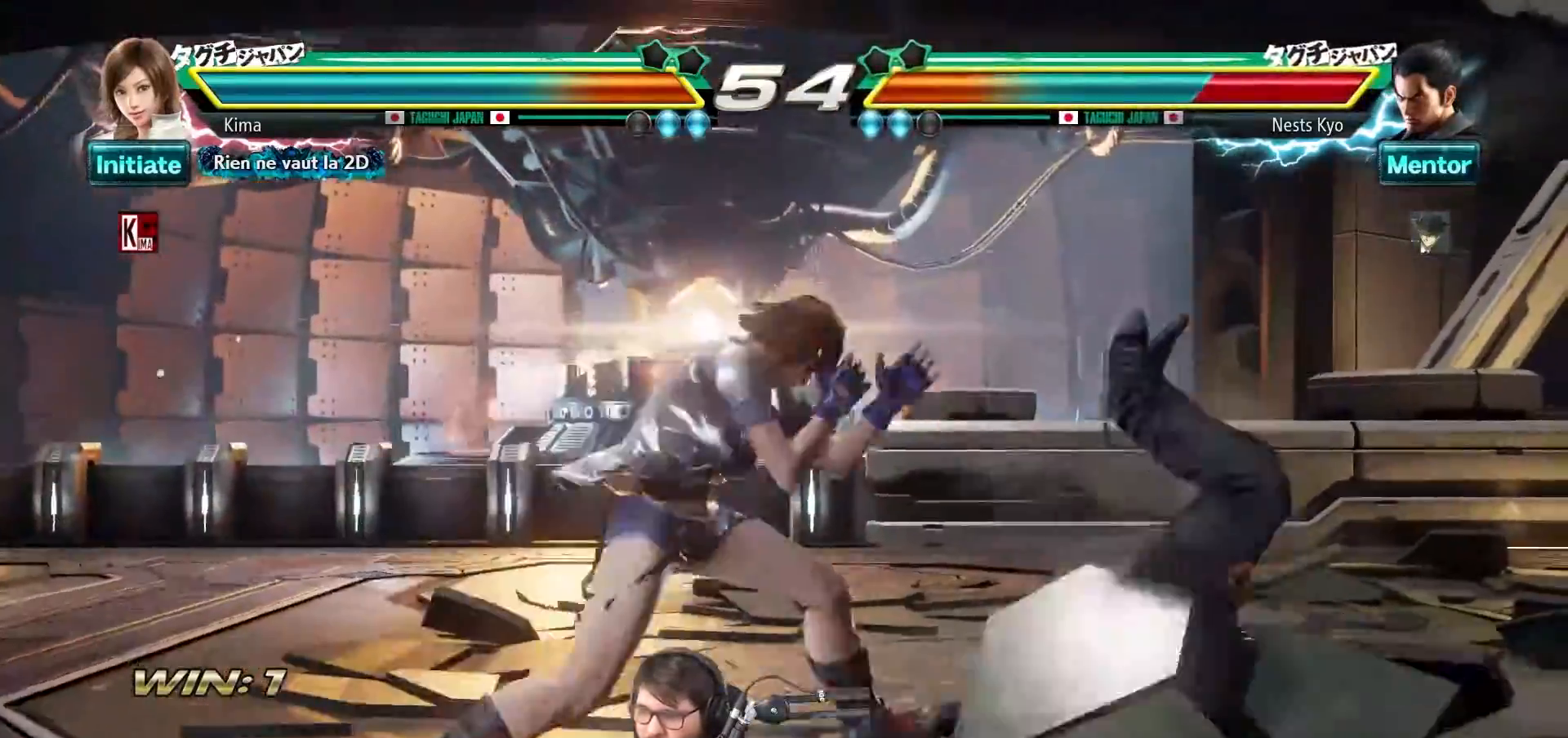
{"buttons": [], "left_stick": "center", "events": [[33, "TRIANGLE", "down"], [117, "TRIANGLE", "up"], [200, "SQUARE", "down"], [283, "SQUARE", "up"], [500, "left_stick", "center"]]}
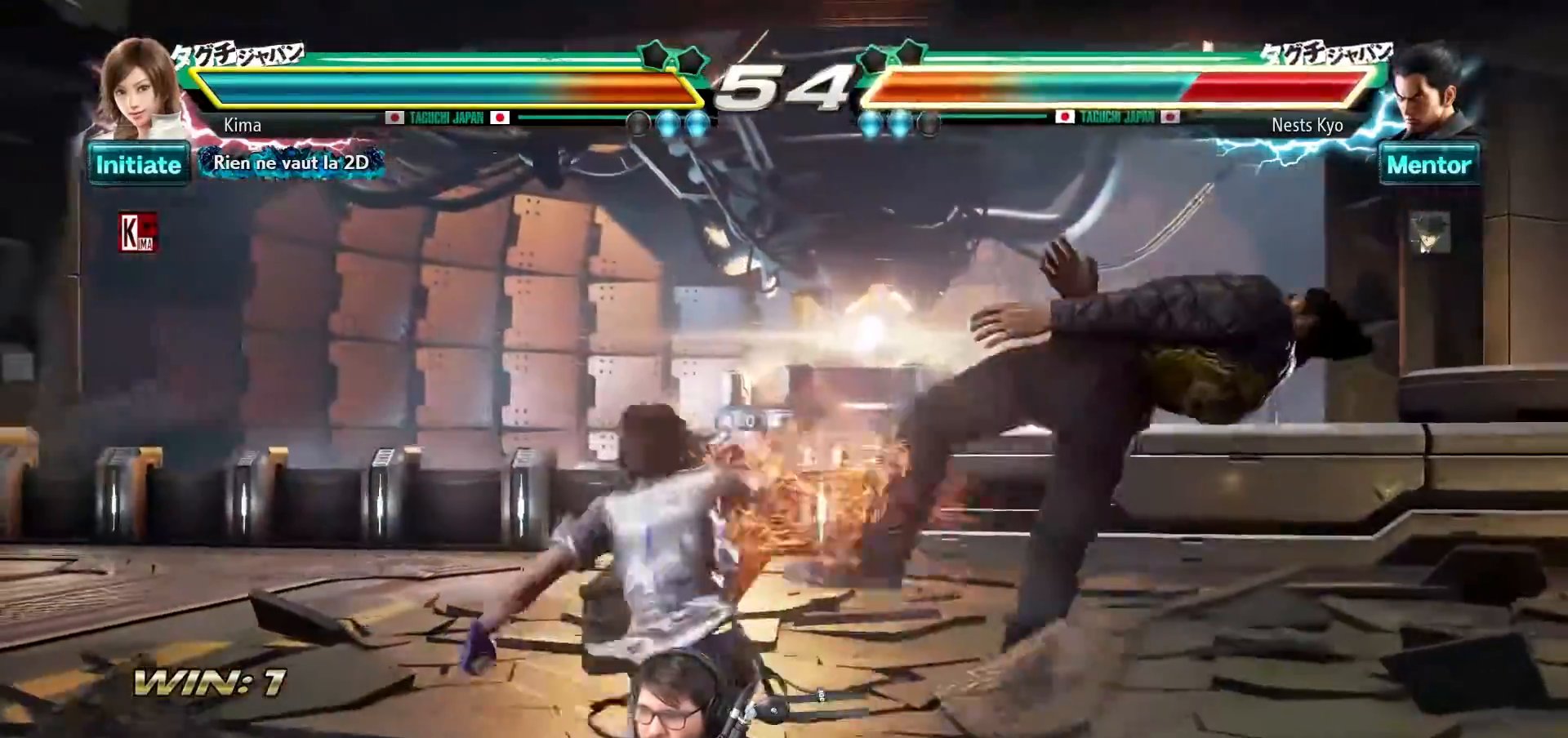
{"buttons": [], "left_stick": "center", "events": []}